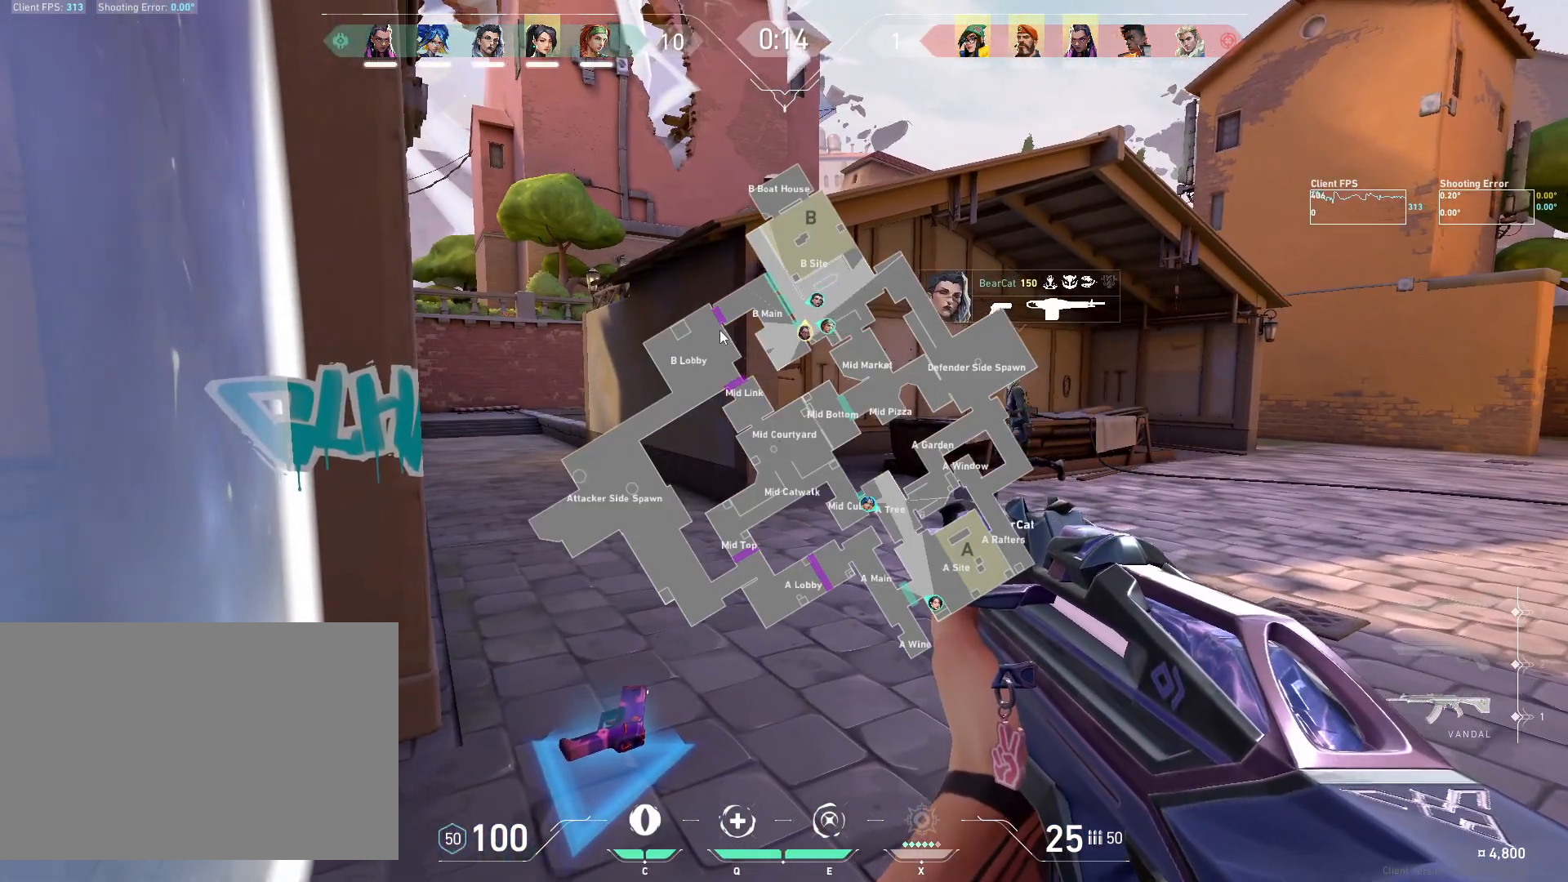
Gameplay with keyboard and mouse; each line is a JSON object with the keys and mouse buttons held at the frame after it. "events" lists presses ("down") and releases ("up") of "4", "a", "c", "ctrl", "d", "e", "q", "r", "s", "shift", "space", "w", "x", "z", "mouse_left", "mouse_wheel", "mouse_right", "mouse_mb4" and "mouse_mb5" between this image and that frame as [ms after this image, input, new state], when the widget could be followed in between. "mouse_left", "mouse_wheel", "mouse_right", "mouse_mb4", "mouse_mb5" = the "left", "wheel", "right", "mb4", "mb5" buttons of the "mouse" list. No other keys are recorded. "wheel" means that the mouse wheel is clicked or scrolled. Mouse movement is not recorded.
{"keys": [], "mouse": [], "events": [[67, "a", "up"]]}
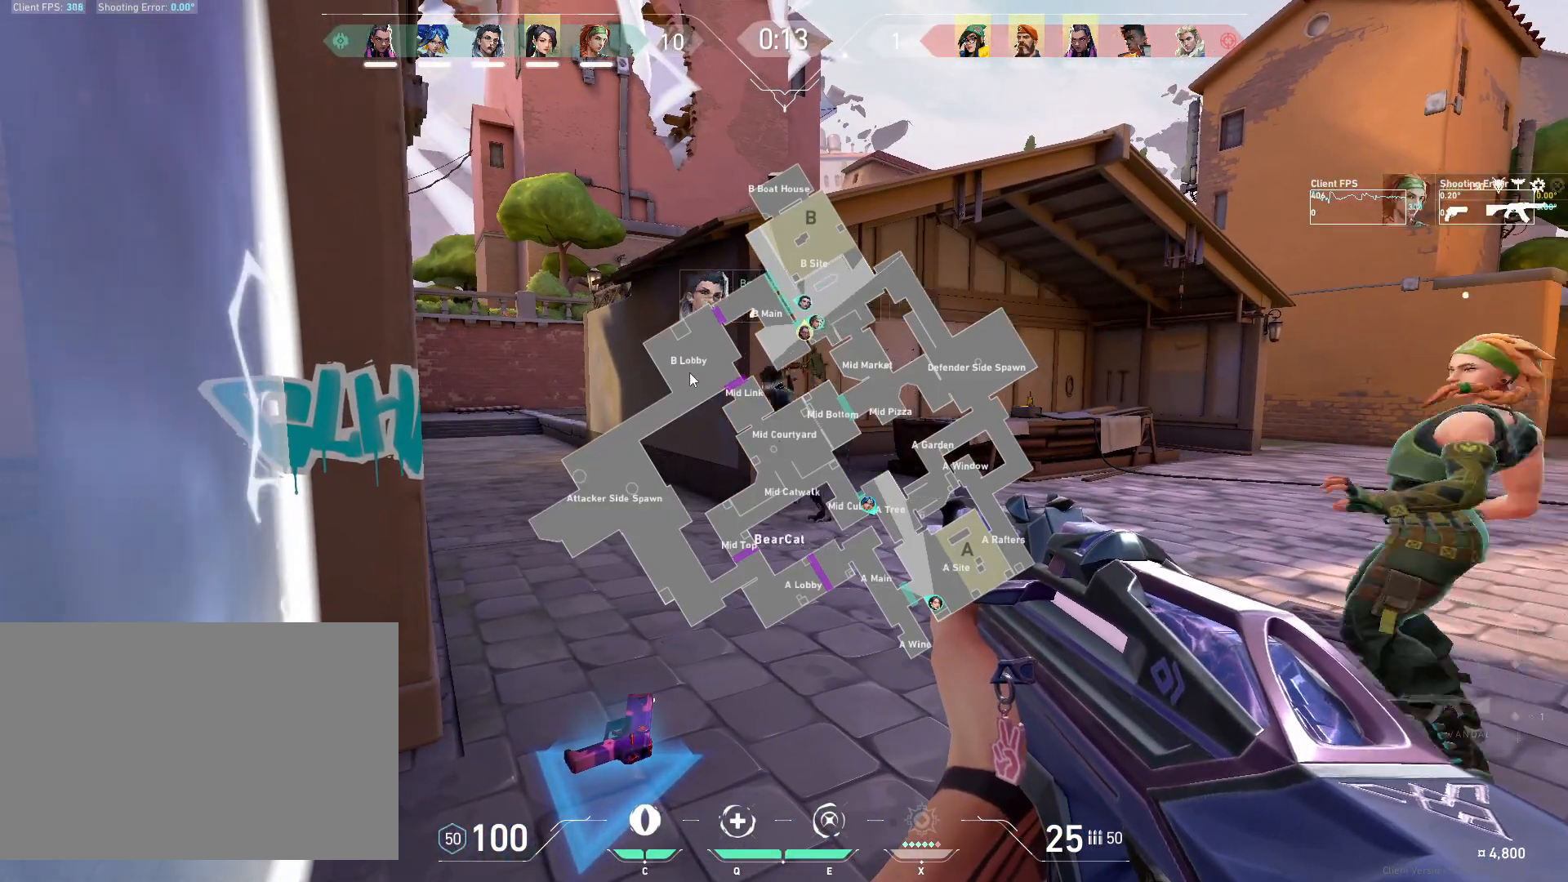
{"keys": [], "mouse": [], "events": []}
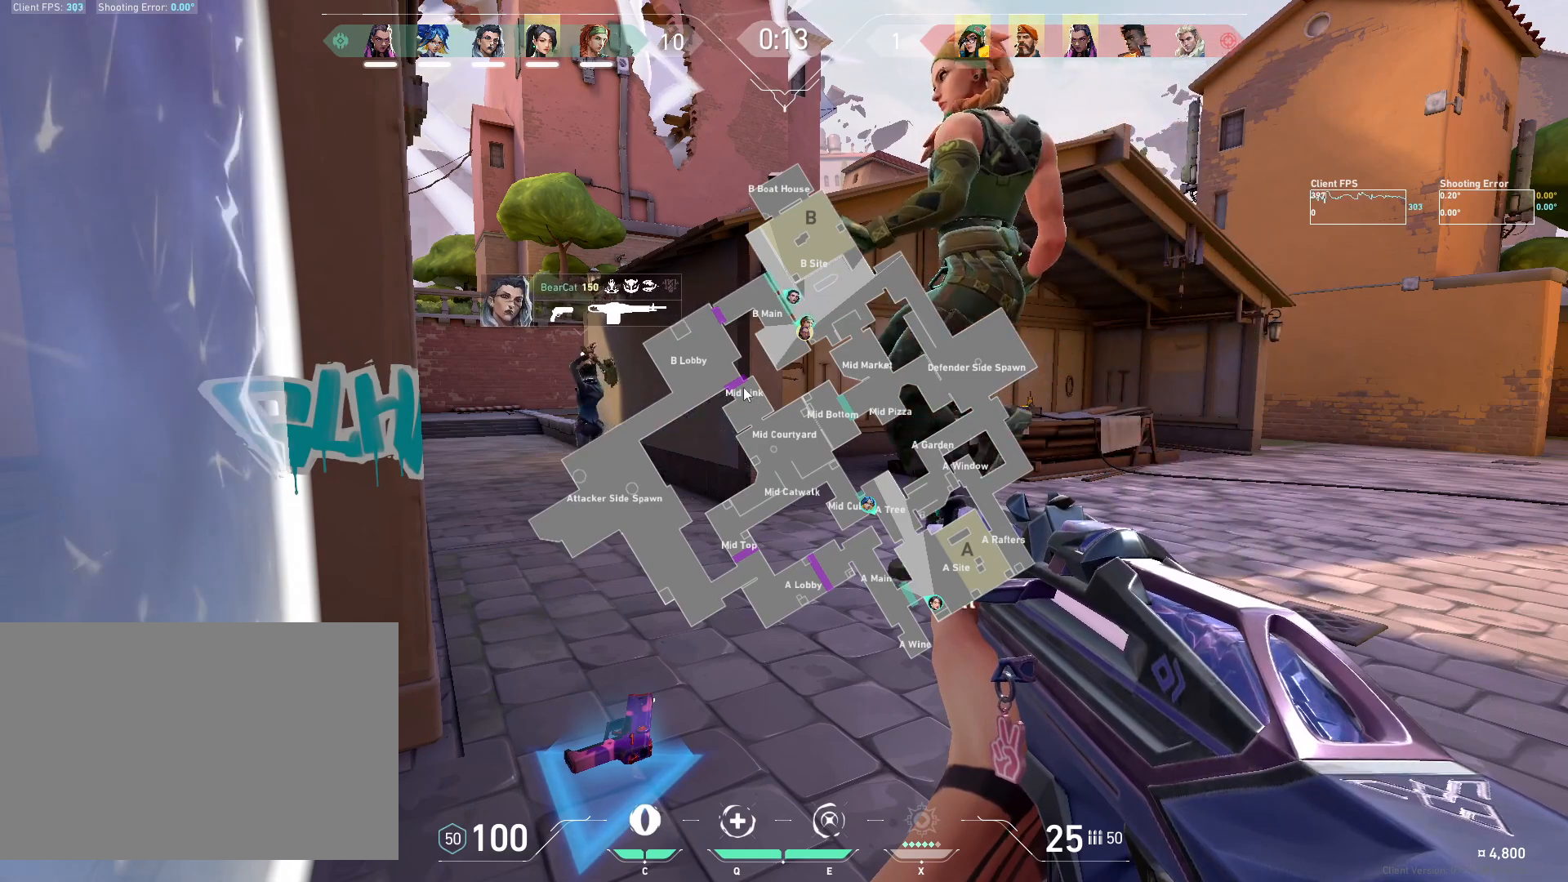
{"keys": [], "mouse": [], "events": []}
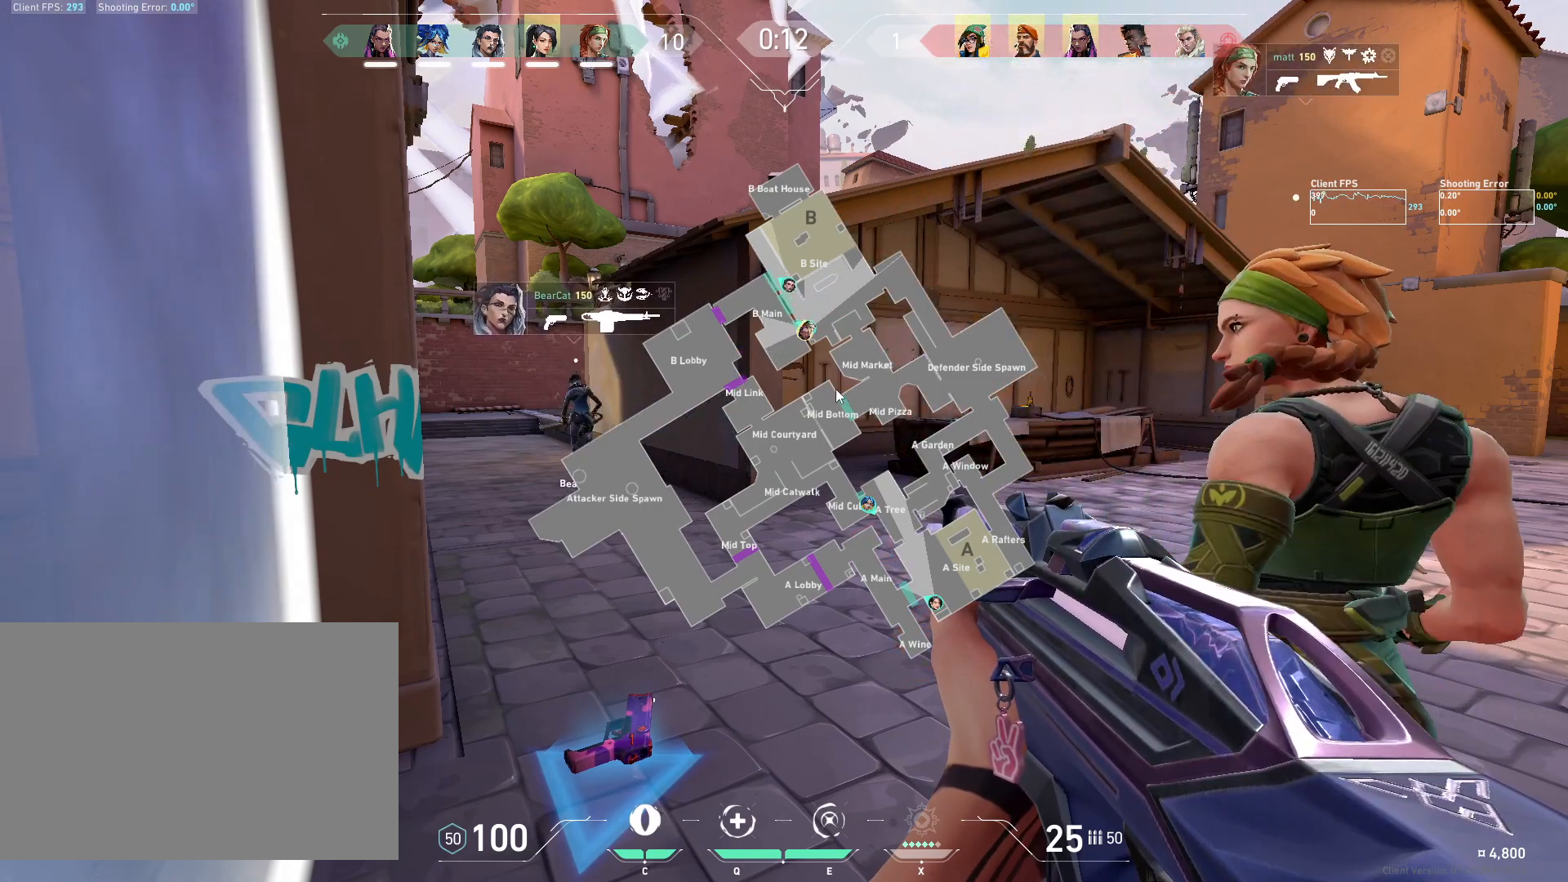
{"keys": [], "mouse": [], "events": []}
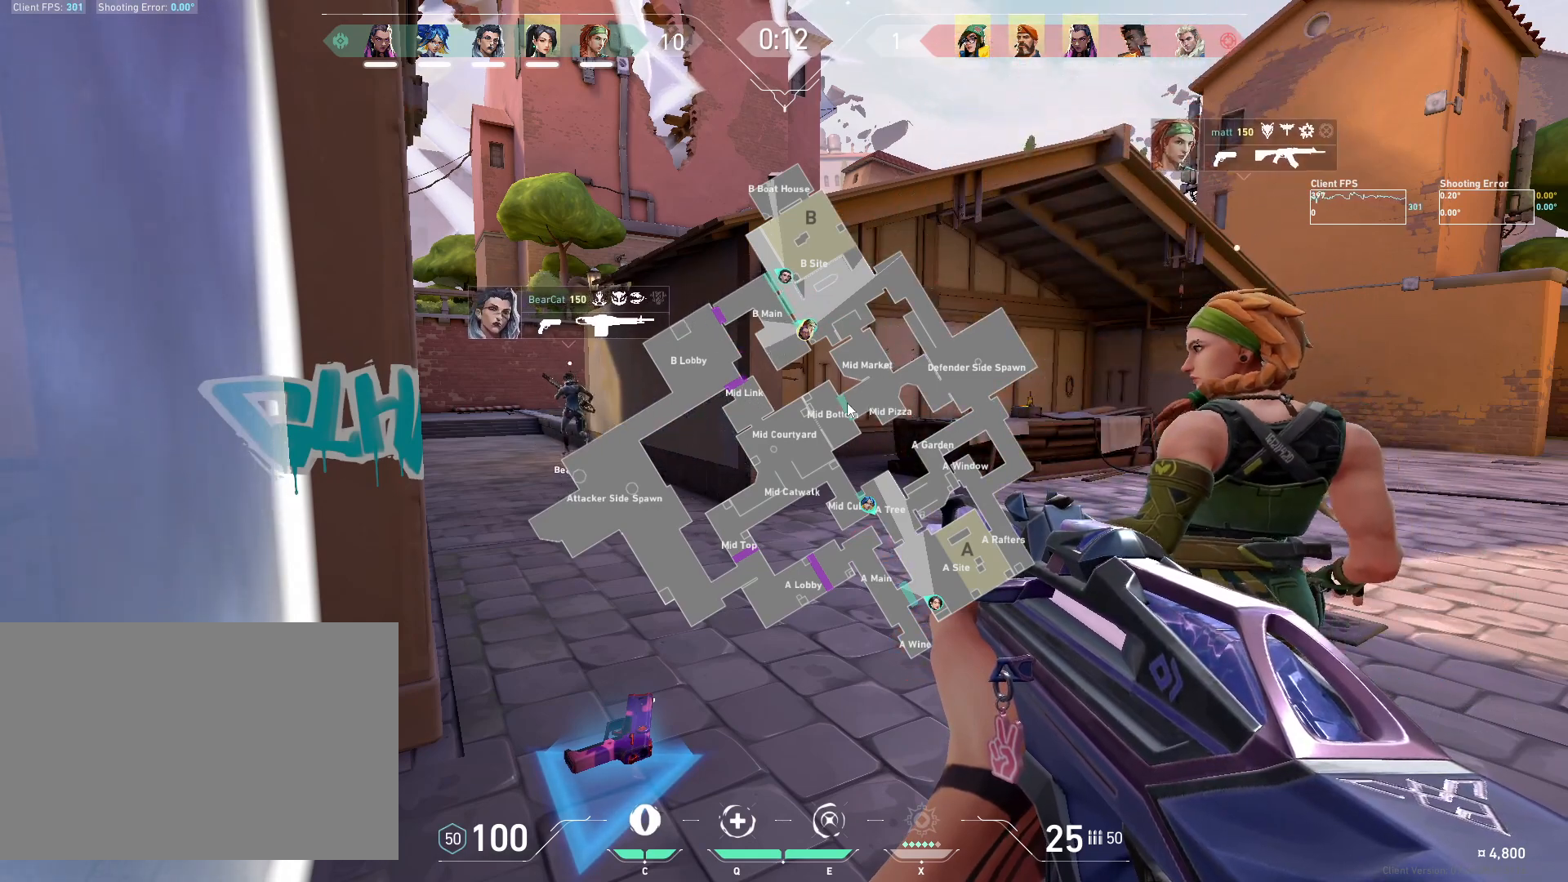
{"keys": [], "mouse": [], "events": []}
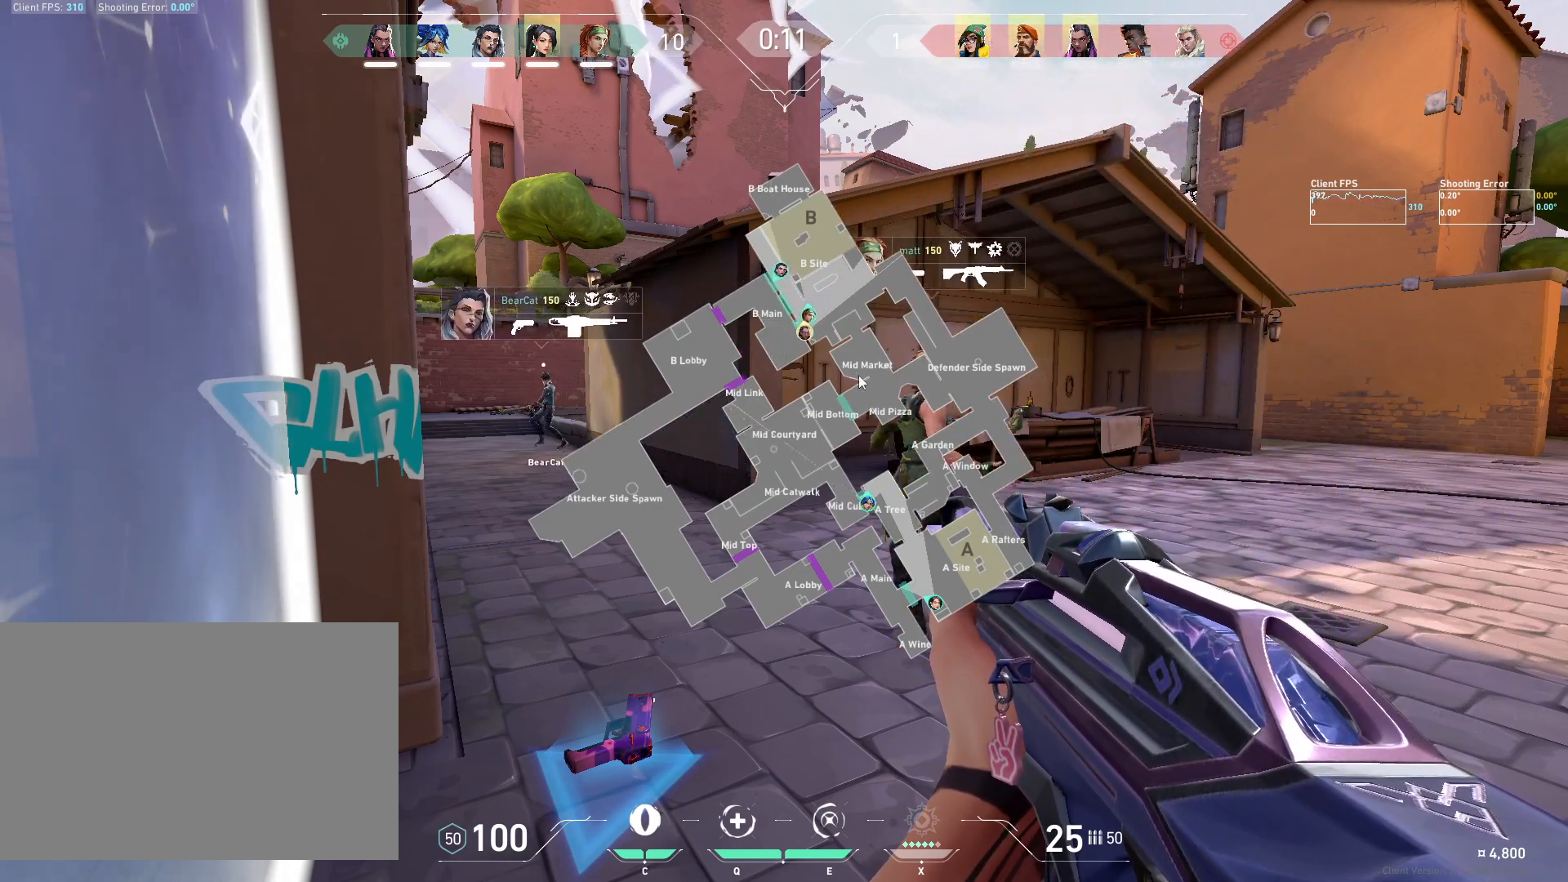
{"keys": [], "mouse": [], "events": []}
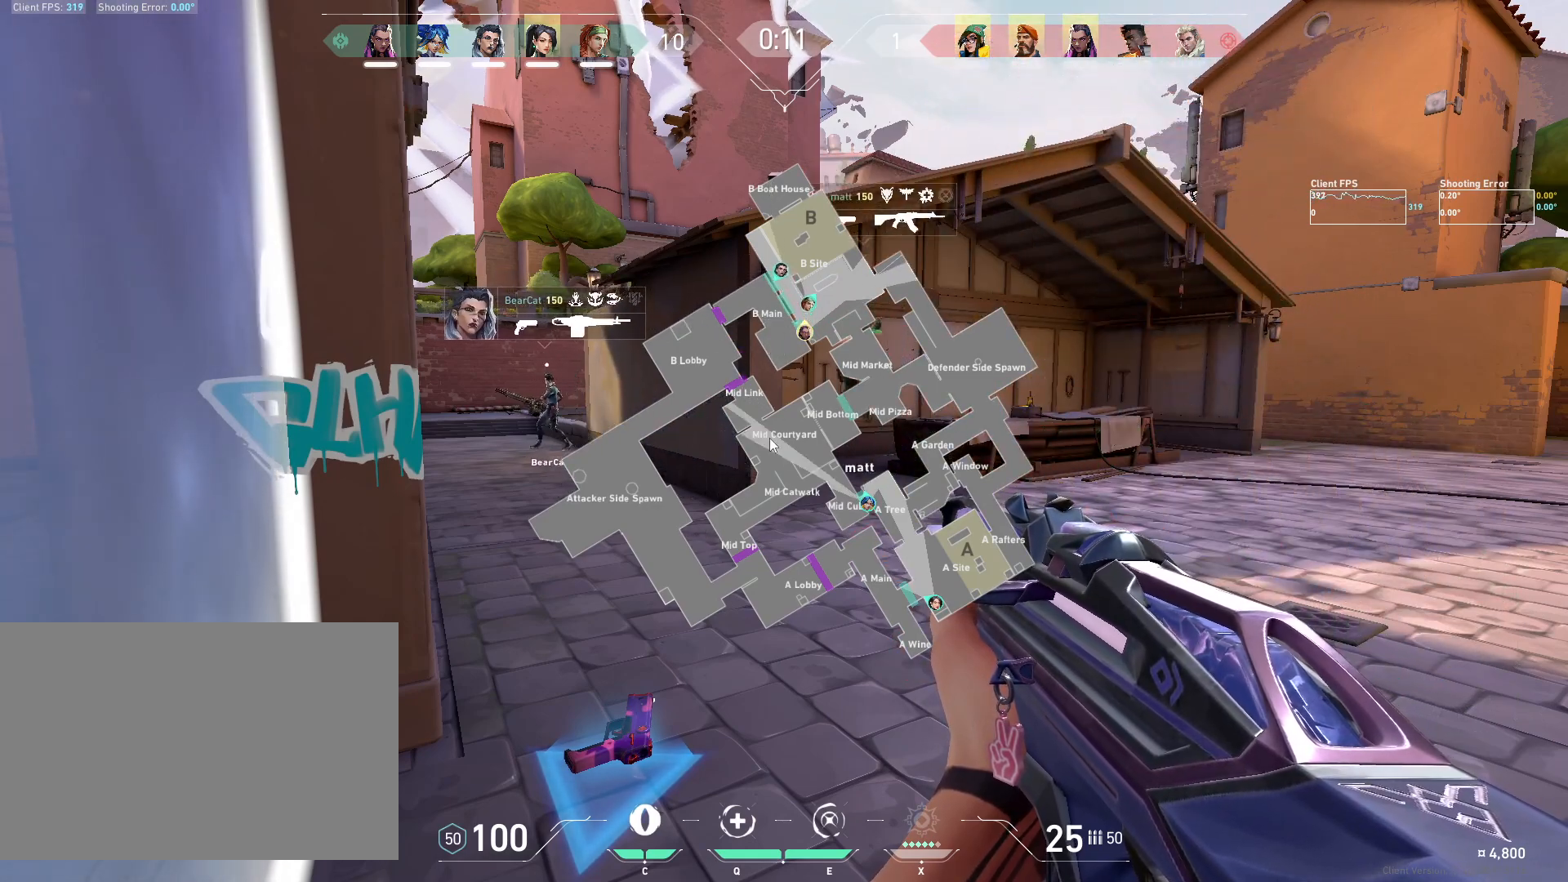
{"keys": [], "mouse": [], "events": []}
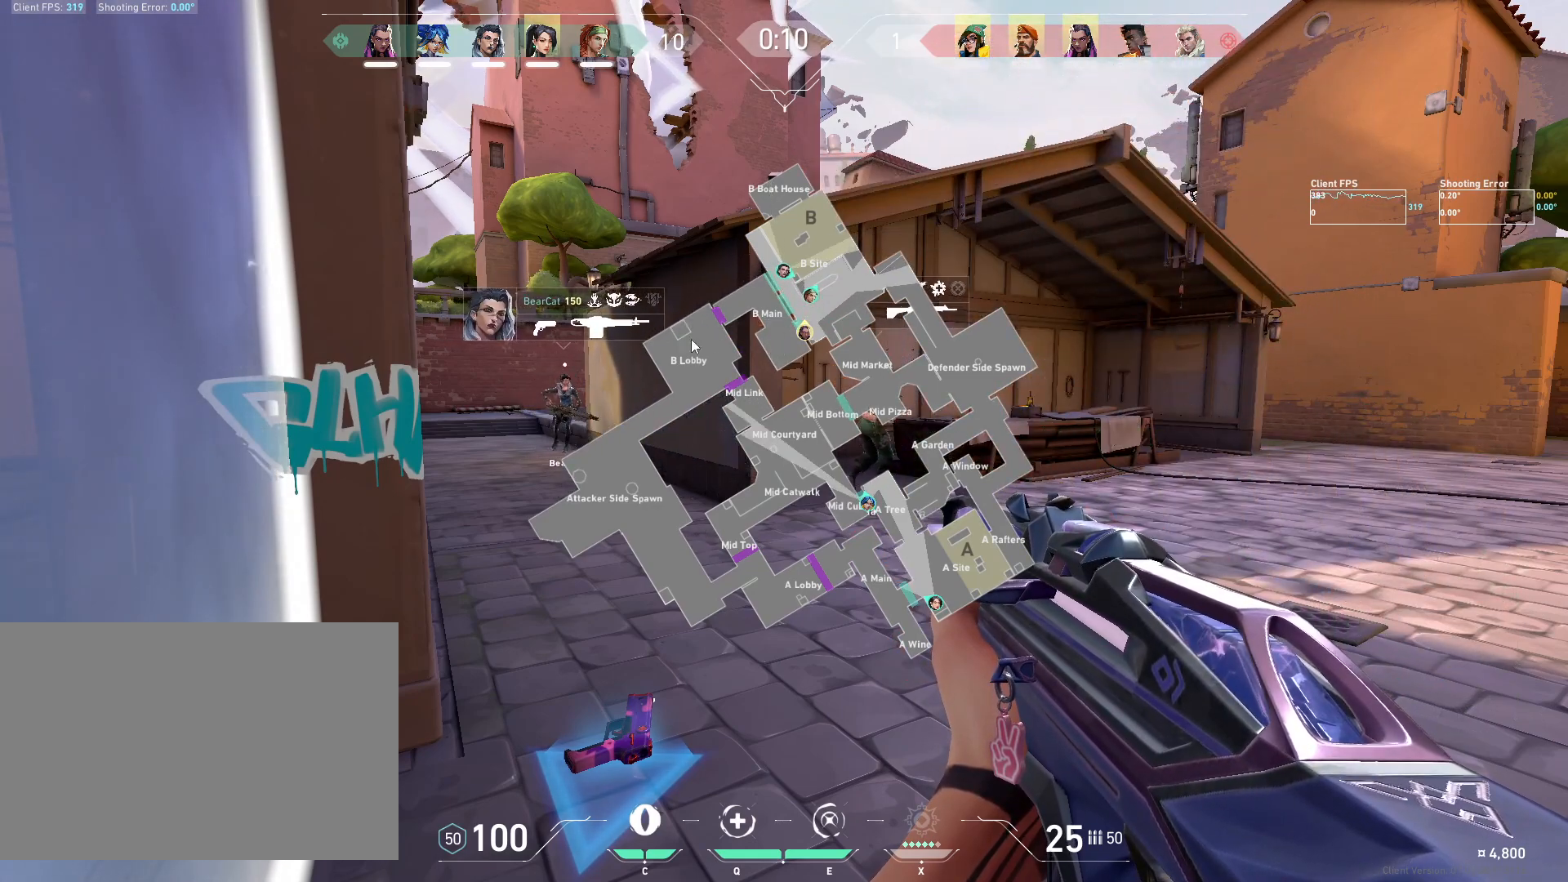
{"keys": [], "mouse": [], "events": []}
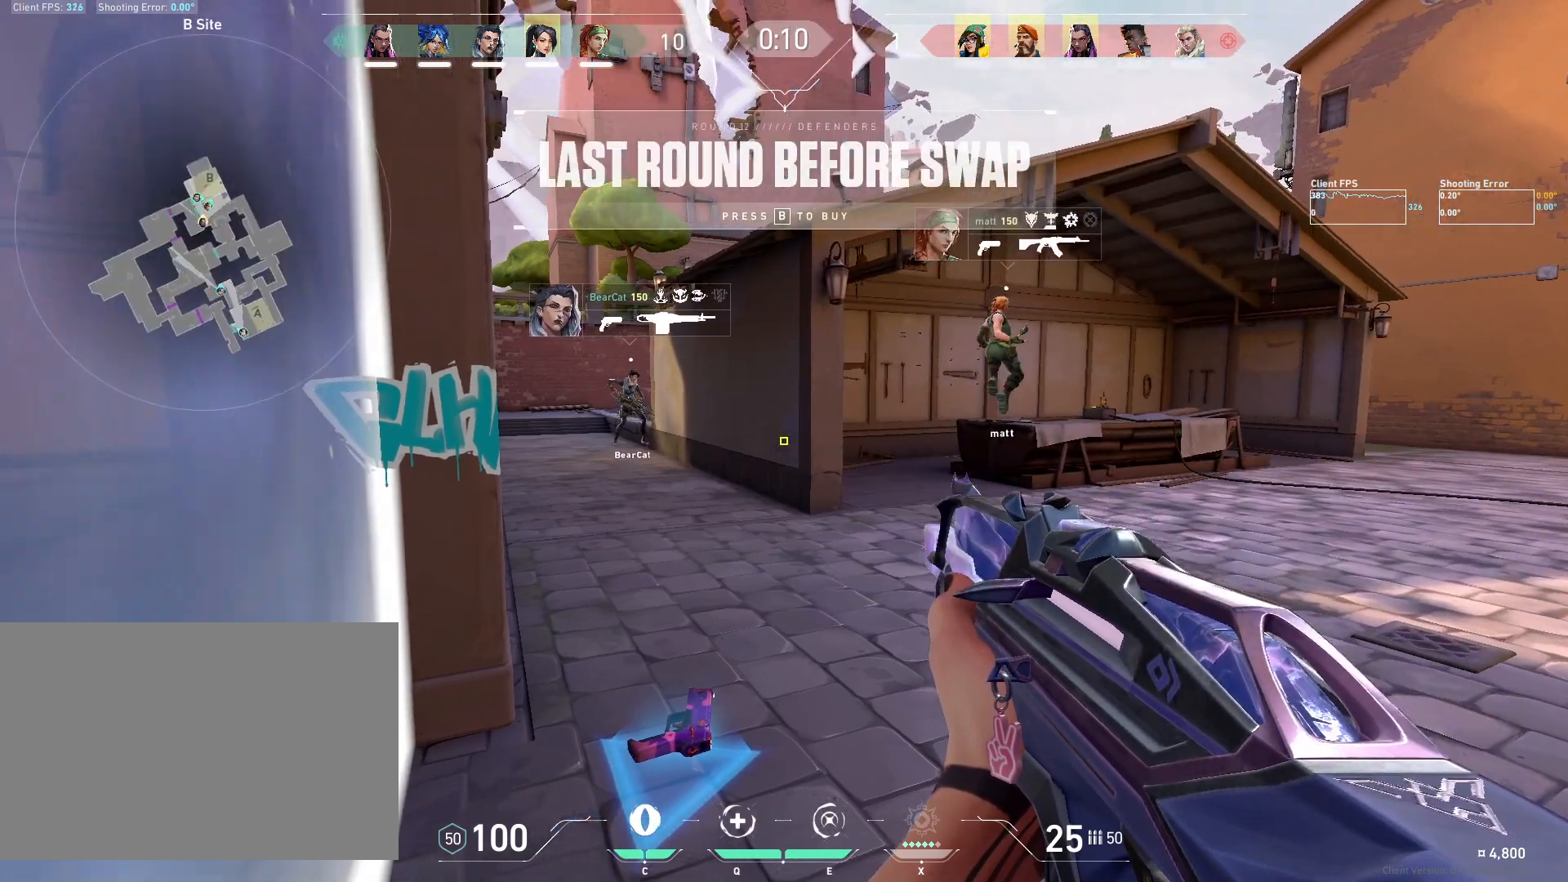
{"keys": [], "mouse": [], "events": []}
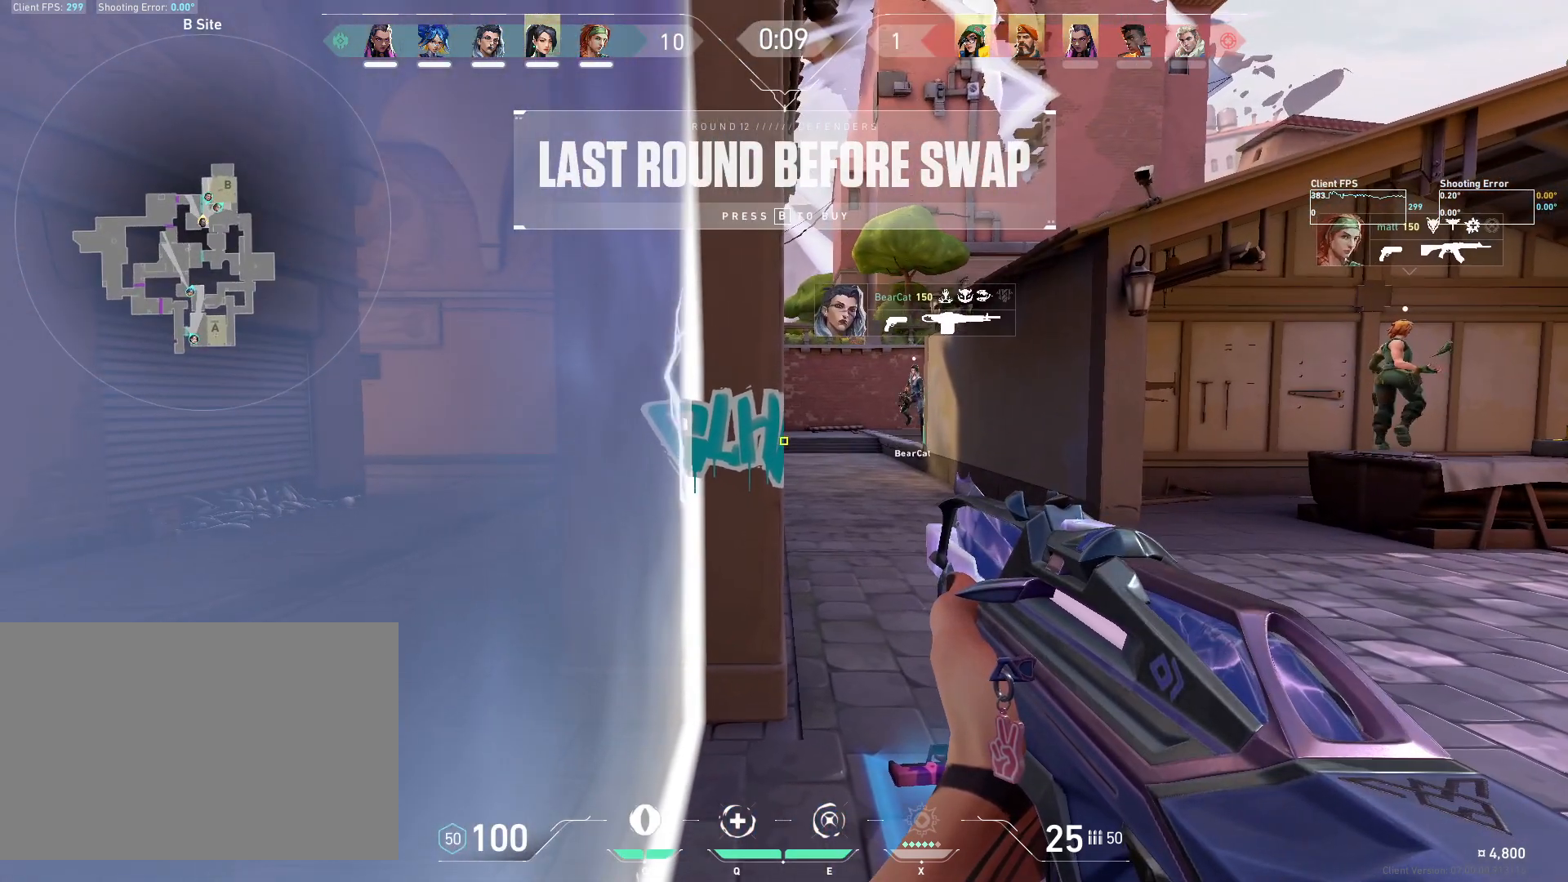
{"keys": ["s"], "mouse": [], "events": [[283, "s", "down"], [300, "a", "down"], [483, "a", "up"]]}
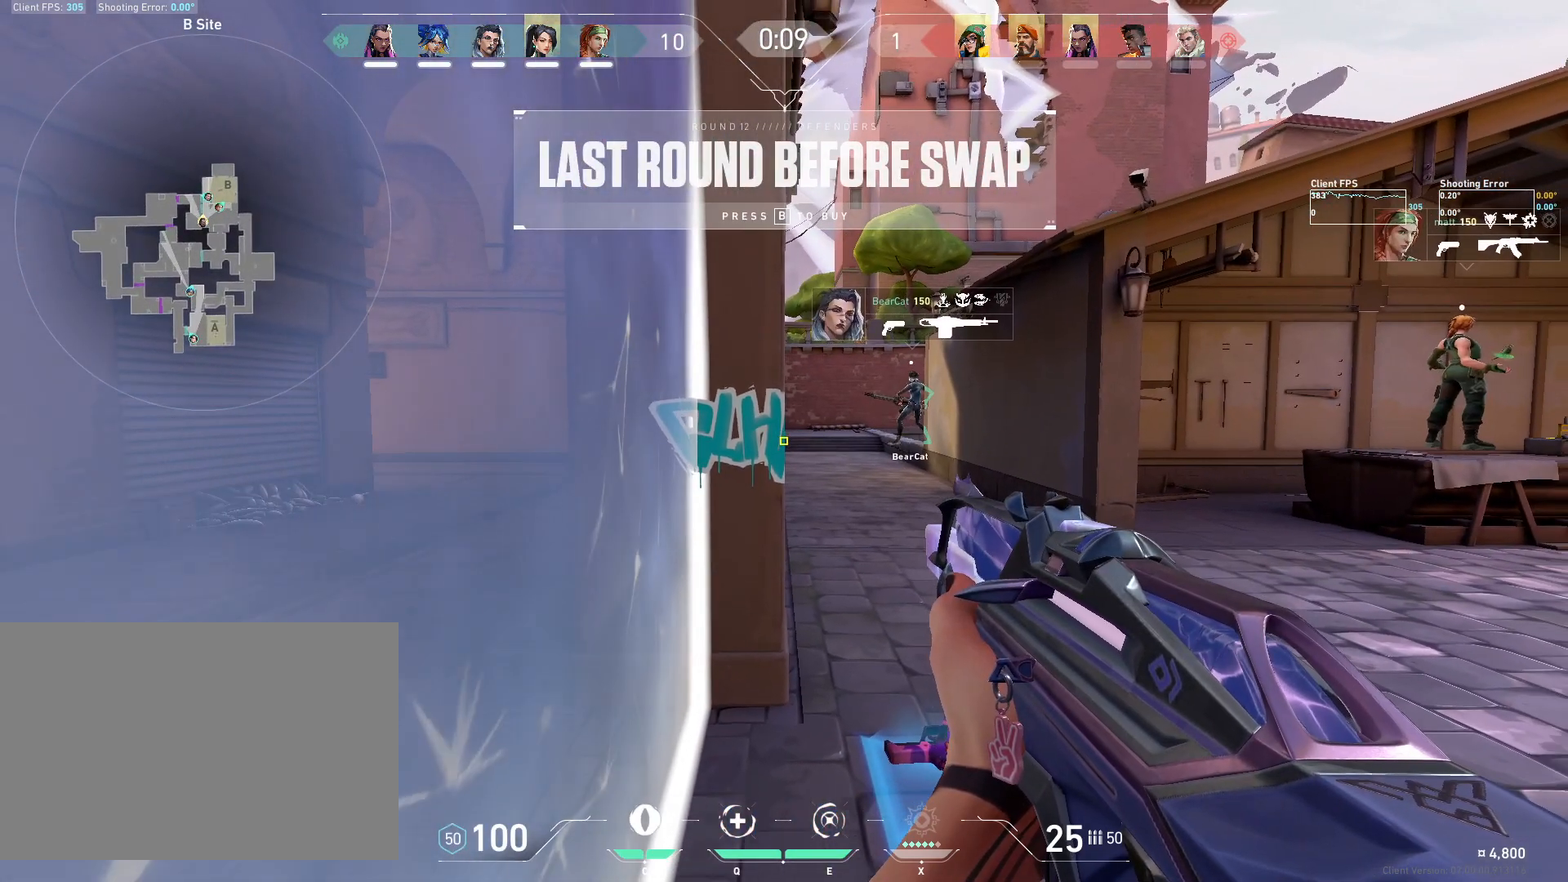
{"keys": ["d"], "mouse": [], "events": [[117, "s", "up"], [300, "a", "down"], [383, "a", "up"], [450, "d", "down"]]}
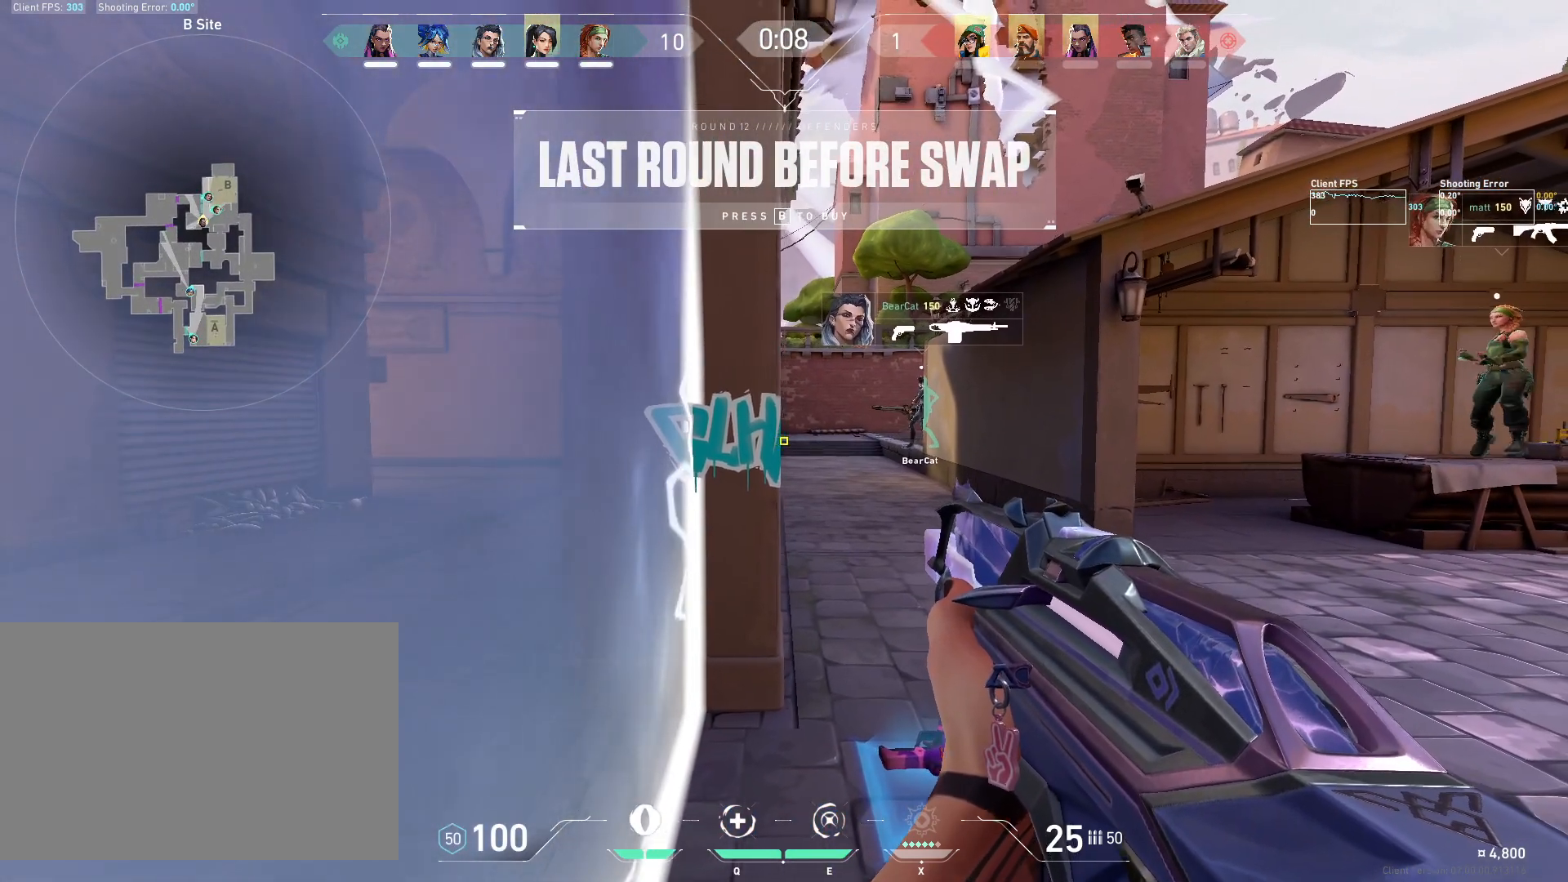
{"keys": ["d"], "mouse": [], "events": [[17, "a", "down"], [33, "d", "up"], [167, "a", "up"], [217, "d", "down"], [283, "d", "up"], [333, "a", "down"], [433, "a", "up"], [483, "d", "down"]]}
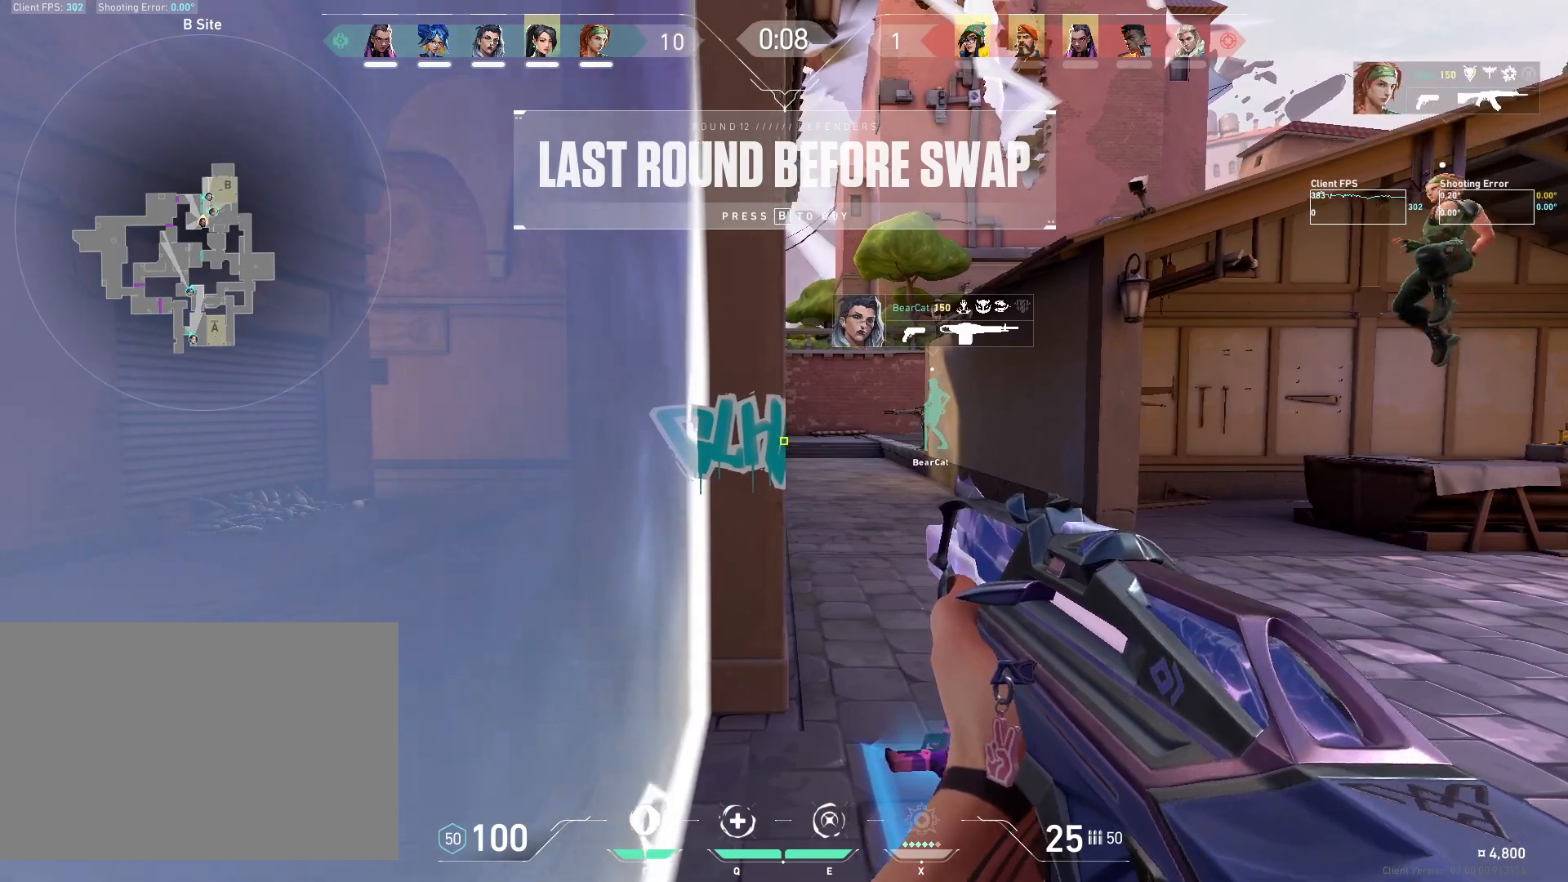
{"keys": ["a", "d", "s"], "mouse": [], "events": [[83, "d", "up"], [133, "a", "down"], [200, "a", "up"], [200, "d", "down"], [450, "a", "down"], [450, "s", "down"]]}
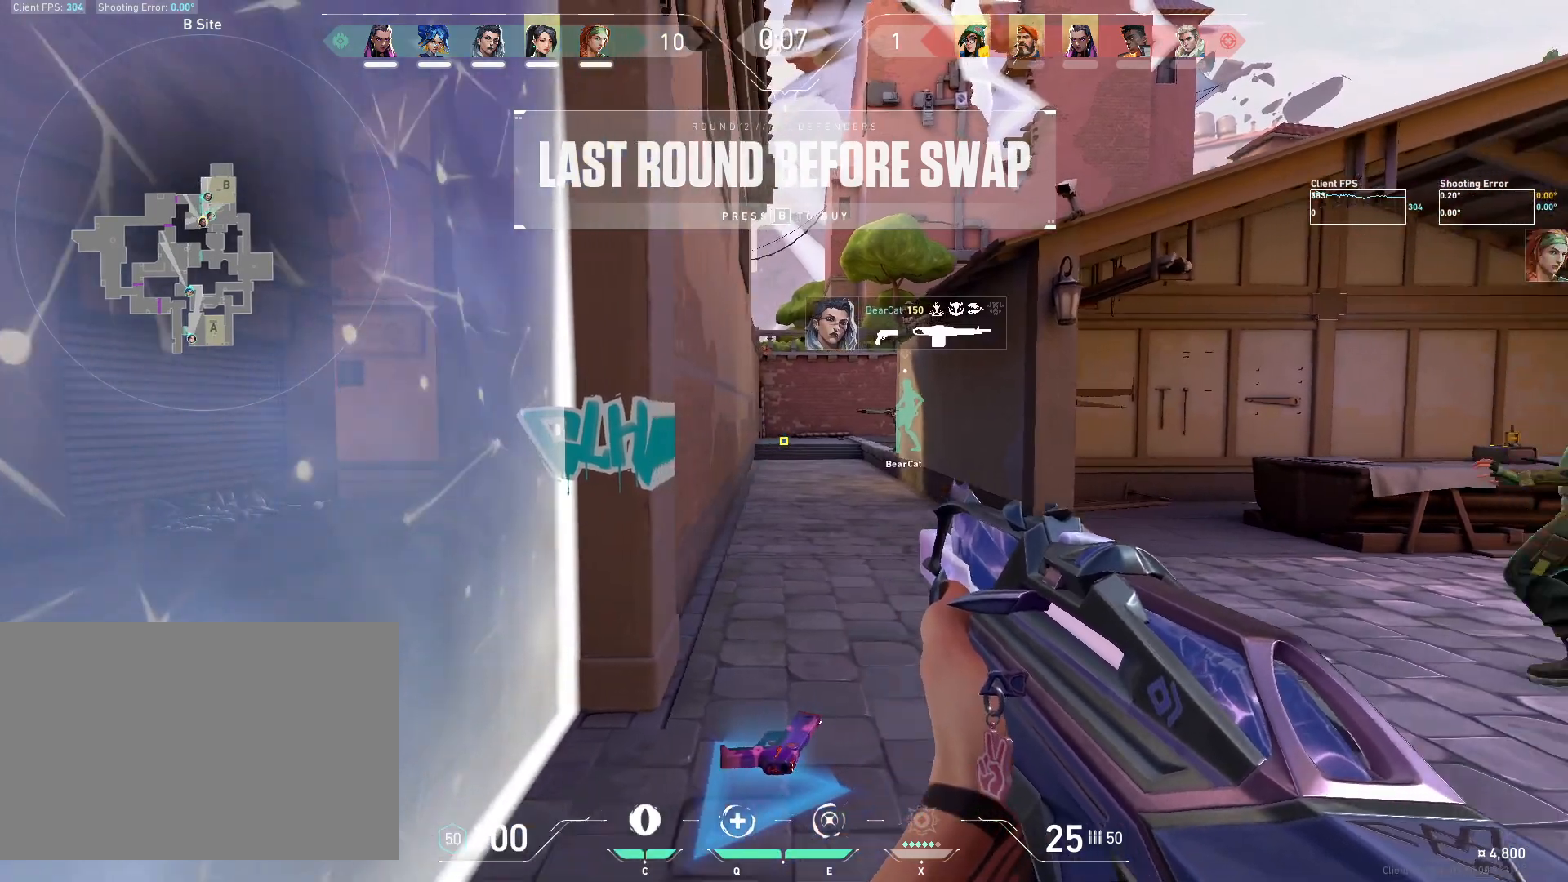
{"keys": ["a"], "mouse": [], "events": [[17, "d", "up"], [267, "s", "up"], [317, "a", "up"], [400, "a", "down"]]}
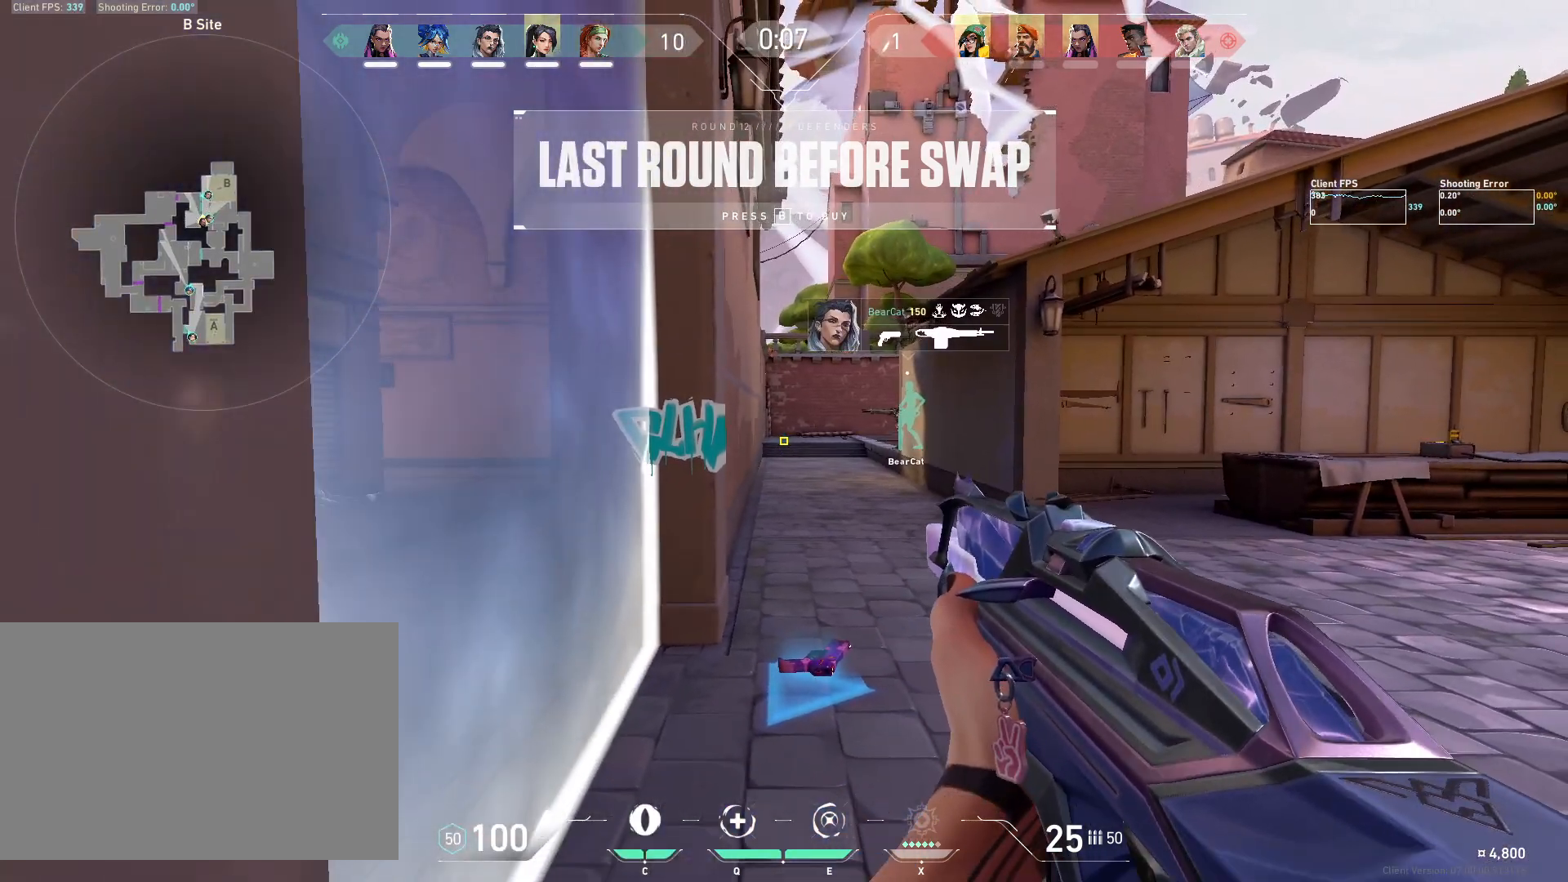
{"keys": ["a"], "mouse": [], "events": [[100, "a", "up"], [100, "w", "down"], [267, "a", "down"], [350, "w", "up"]]}
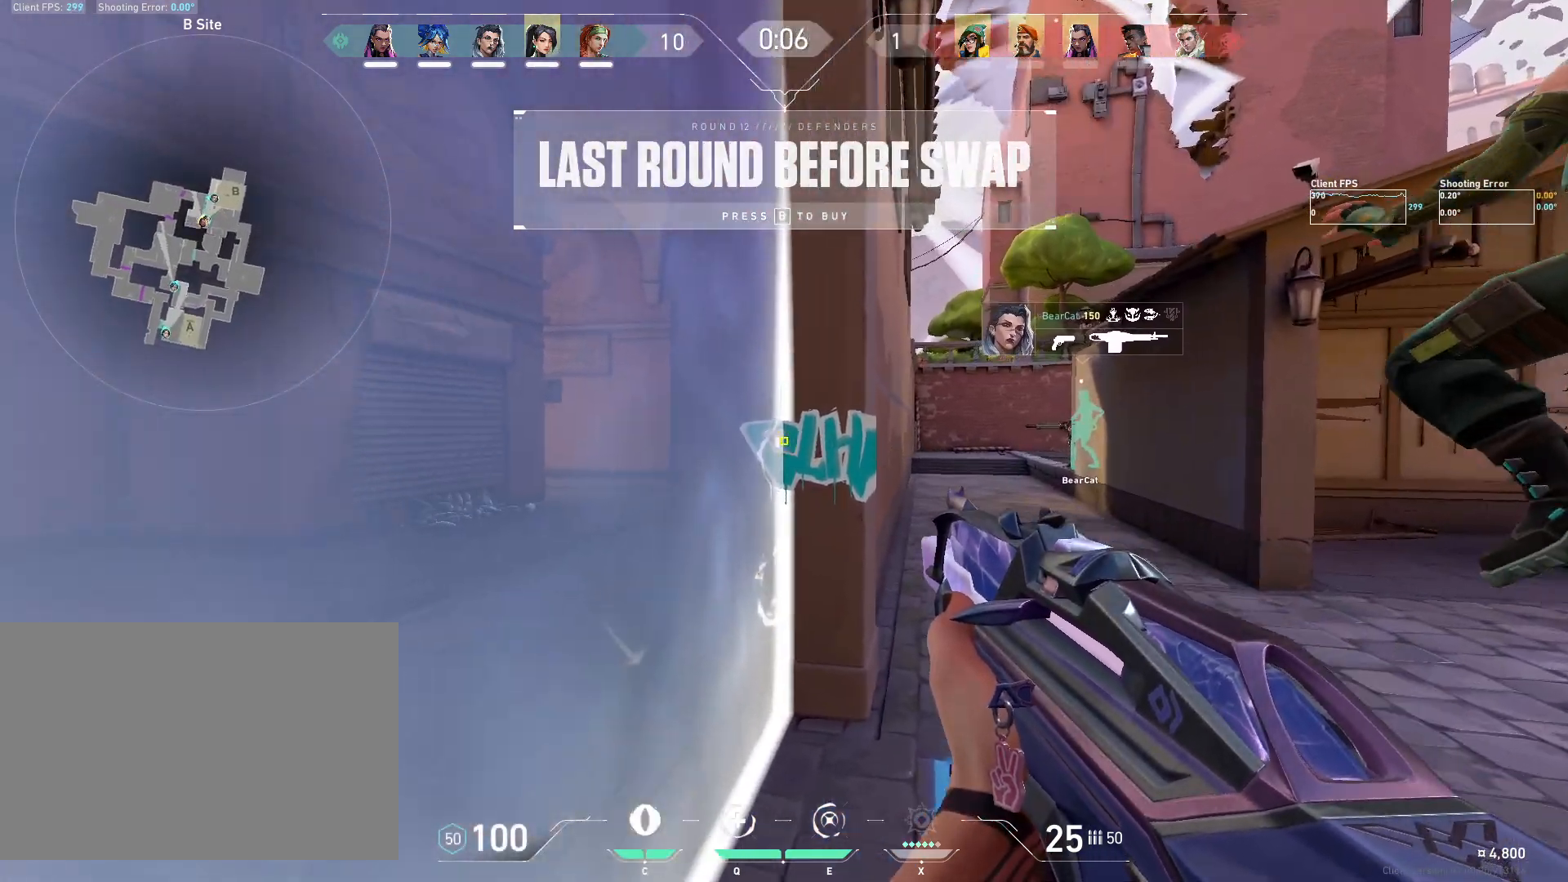
{"keys": [], "mouse": [], "events": [[200, "a", "up"], [383, "a", "down"], [500, "a", "up"]]}
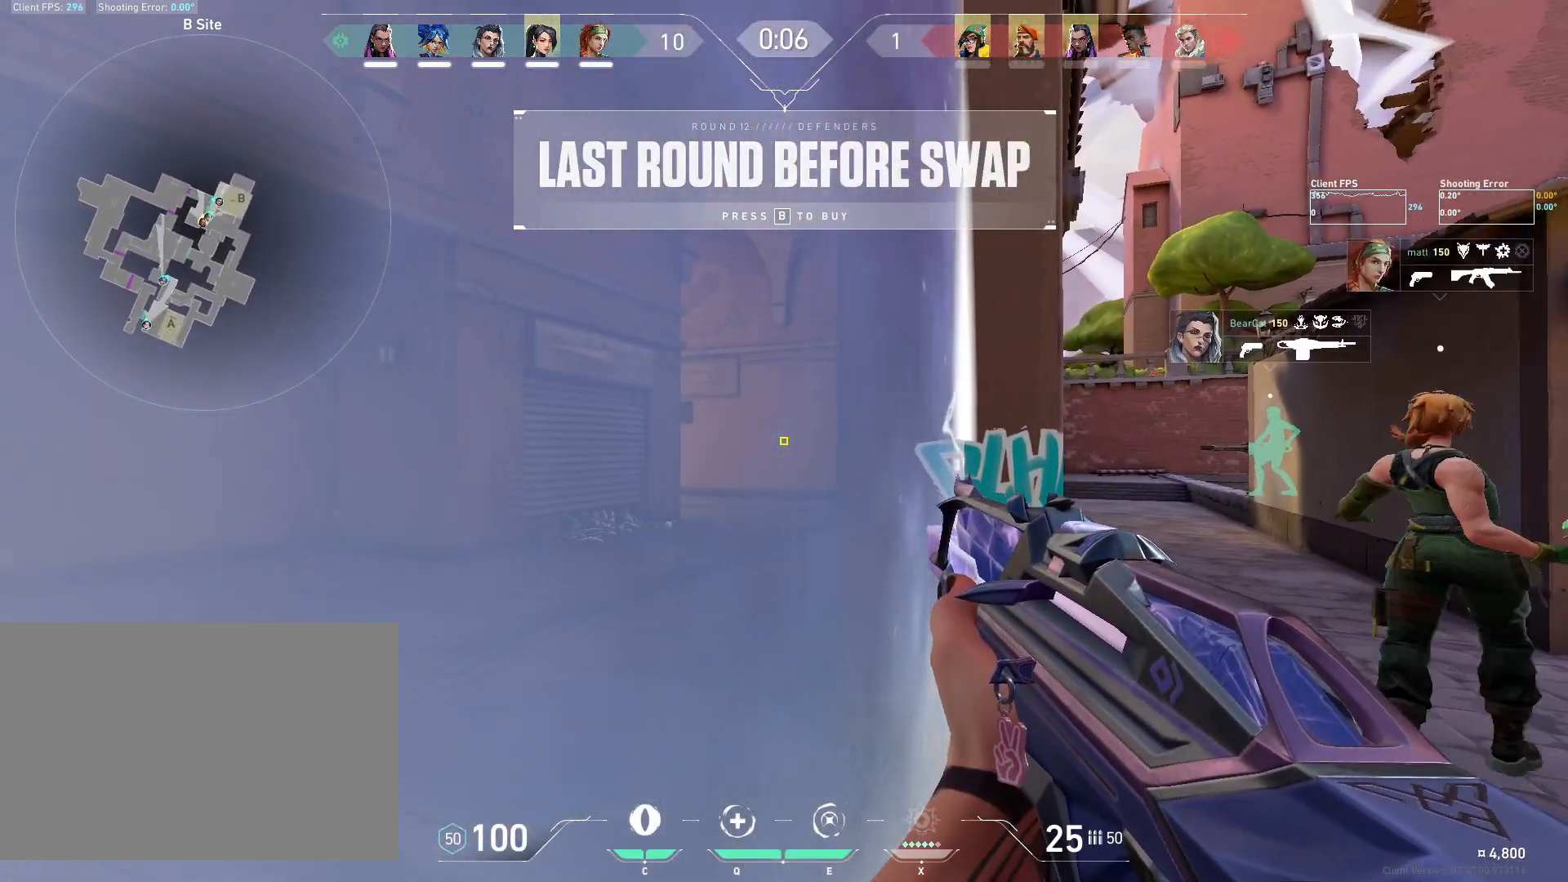
{"keys": [], "mouse": [], "events": [[67, "d", "down"], [100, "d", "up"], [183, "a", "down"], [250, "a", "up"], [283, "d", "down"], [333, "d", "up"], [350, "a", "down"], [483, "a", "up"]]}
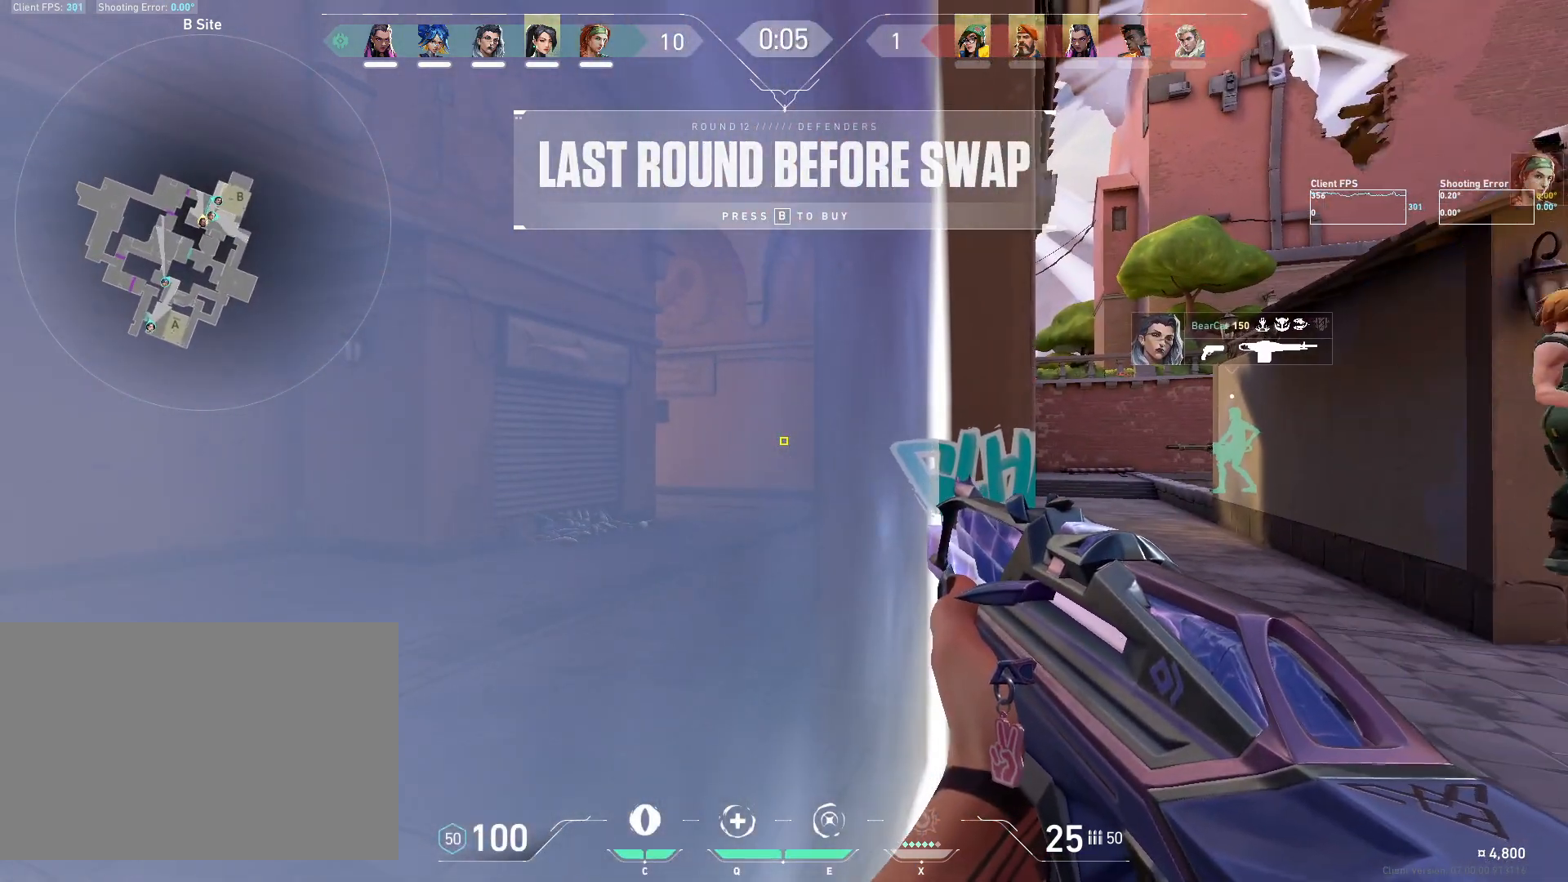
{"keys": [], "mouse": [], "events": [[33, "d", "down"], [100, "d", "up"], [133, "a", "down"], [283, "a", "up"]]}
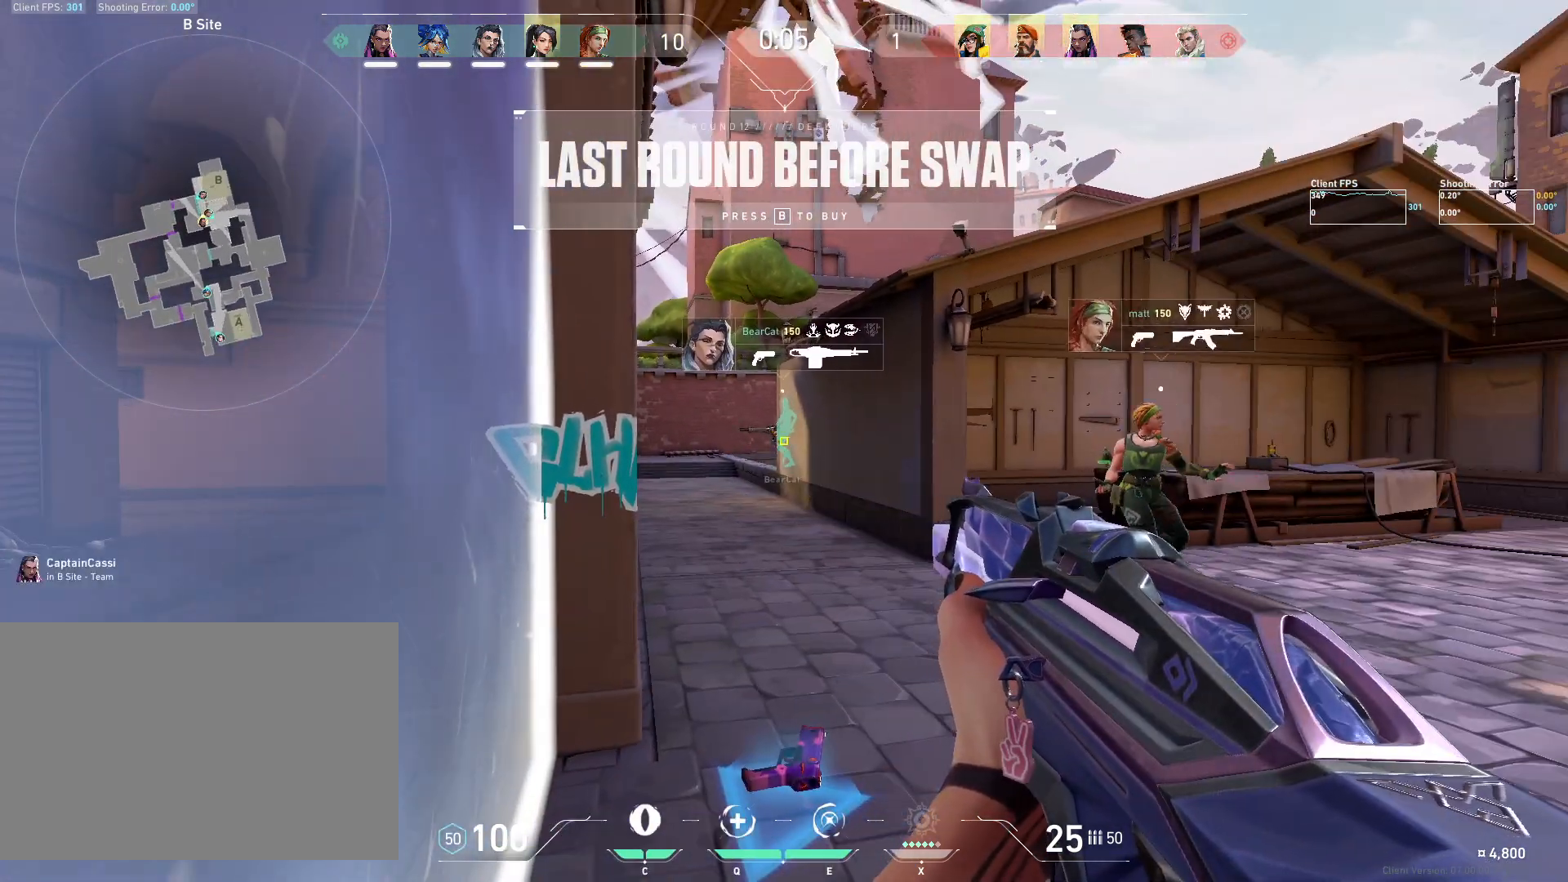
{"keys": ["ctrl"], "mouse": [], "events": [[267, "ctrl", "down"], [367, "ctrl", "up"], [483, "ctrl", "down"]]}
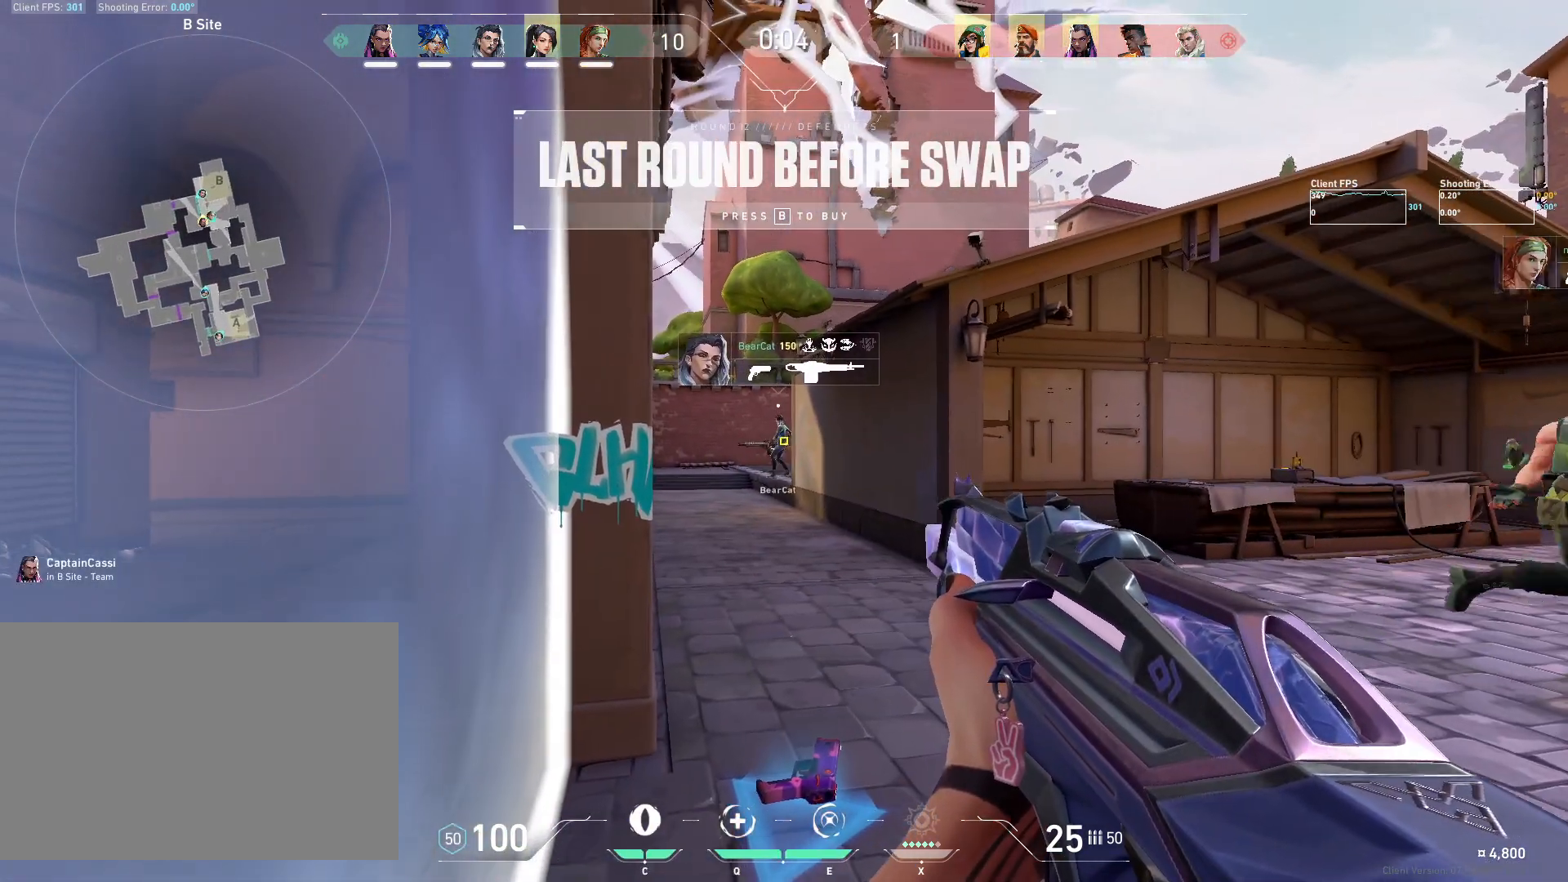
{"keys": [], "mouse": [], "events": [[67, "ctrl", "up"], [183, "ctrl", "down"], [300, "ctrl", "up"], [383, "ctrl", "down"], [500, "ctrl", "up"]]}
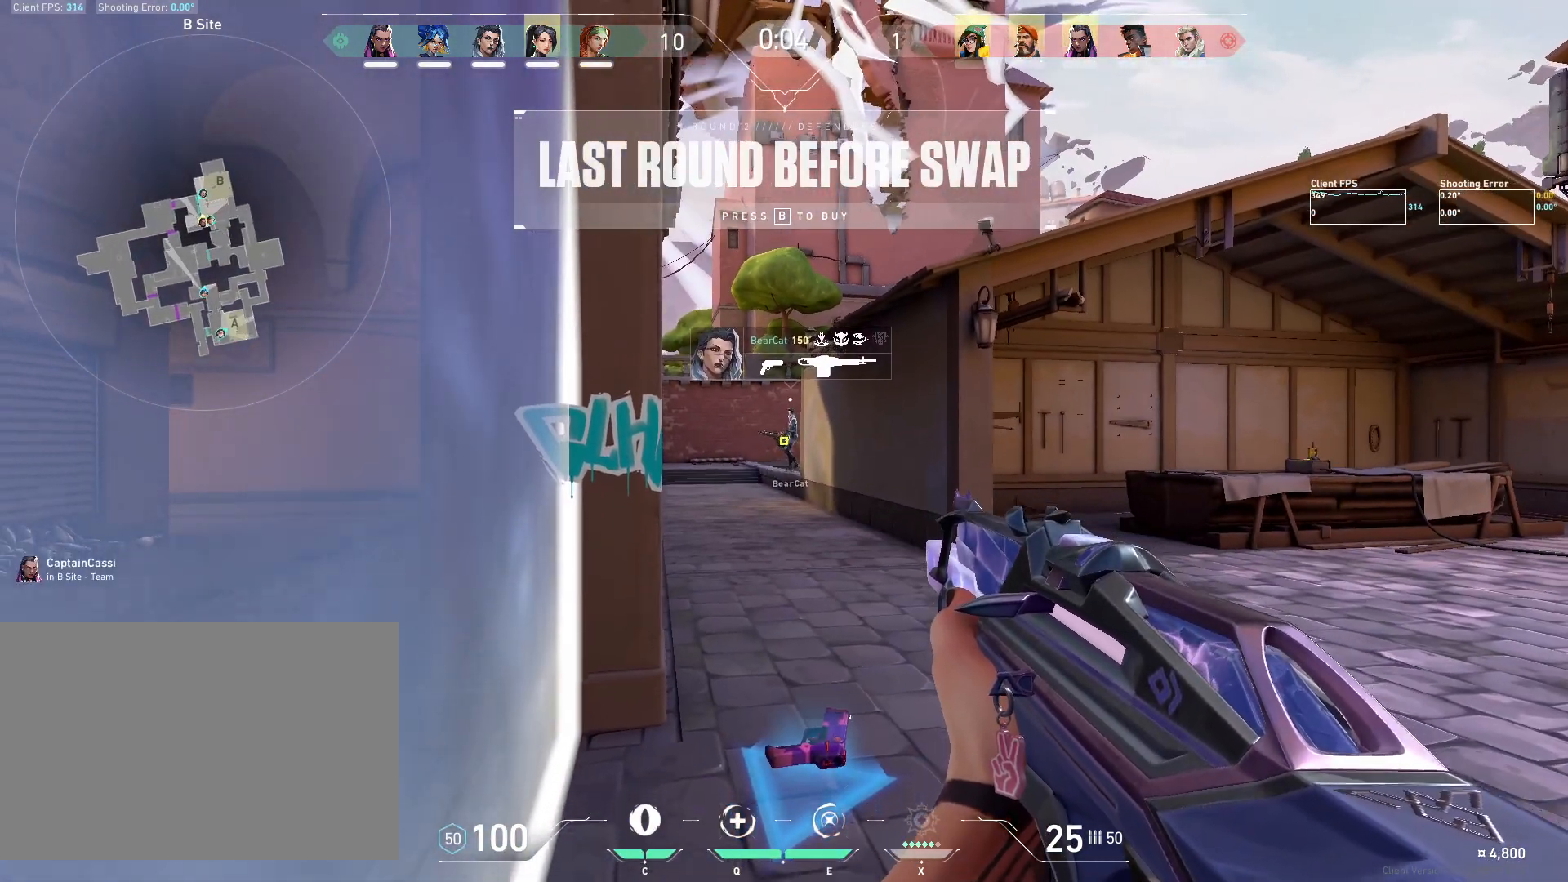
{"keys": [], "mouse": [], "events": [[50, "ctrl", "down"], [350, "ctrl", "up"]]}
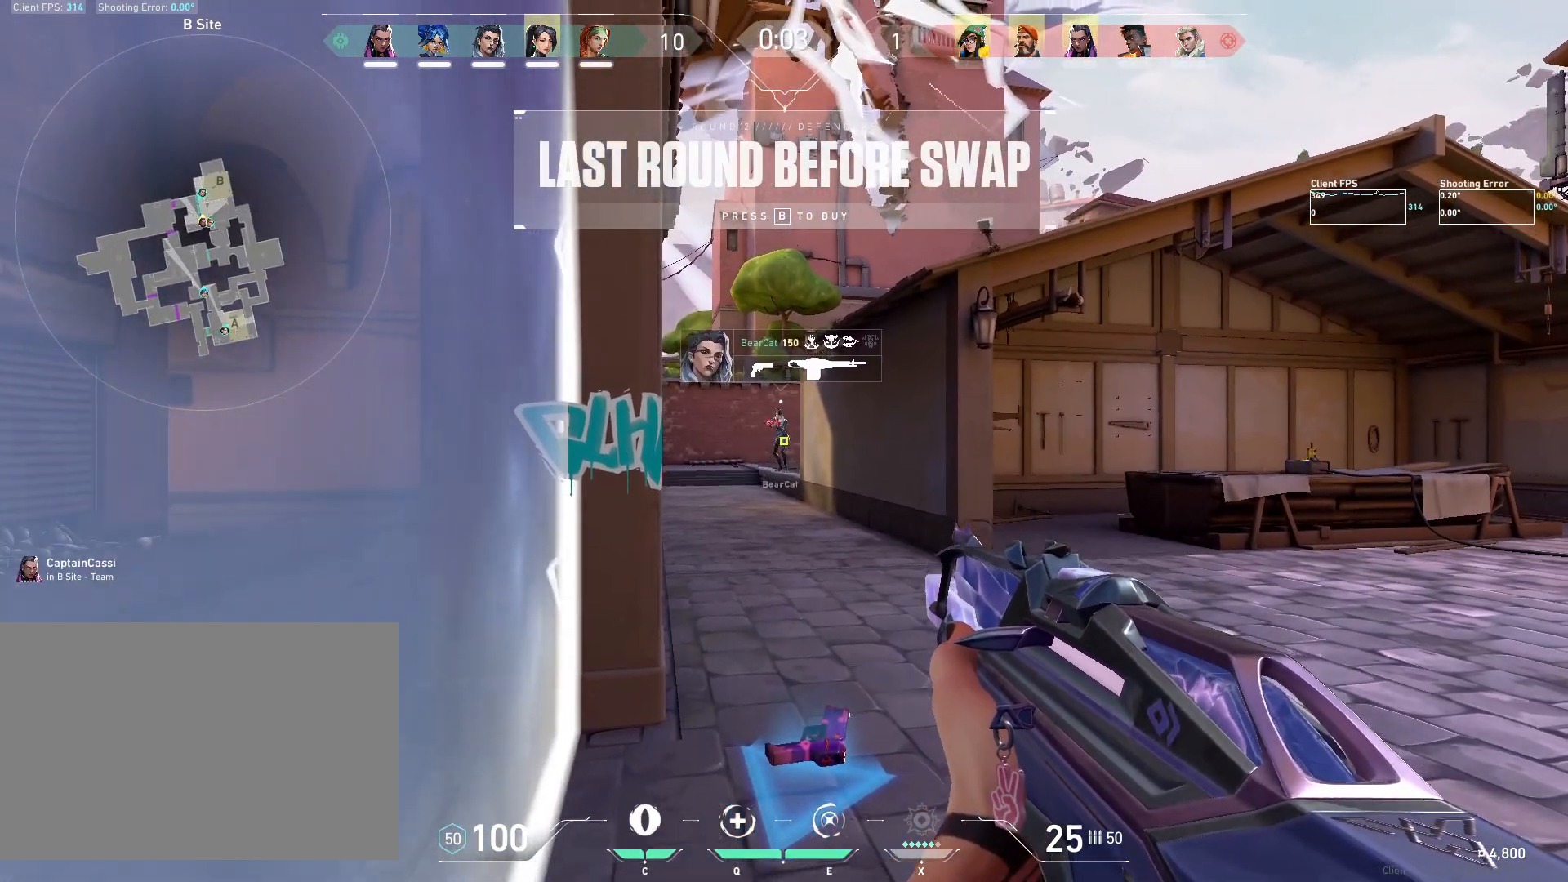
{"keys": ["ctrl"], "mouse": [], "events": [[150, "ctrl", "down"]]}
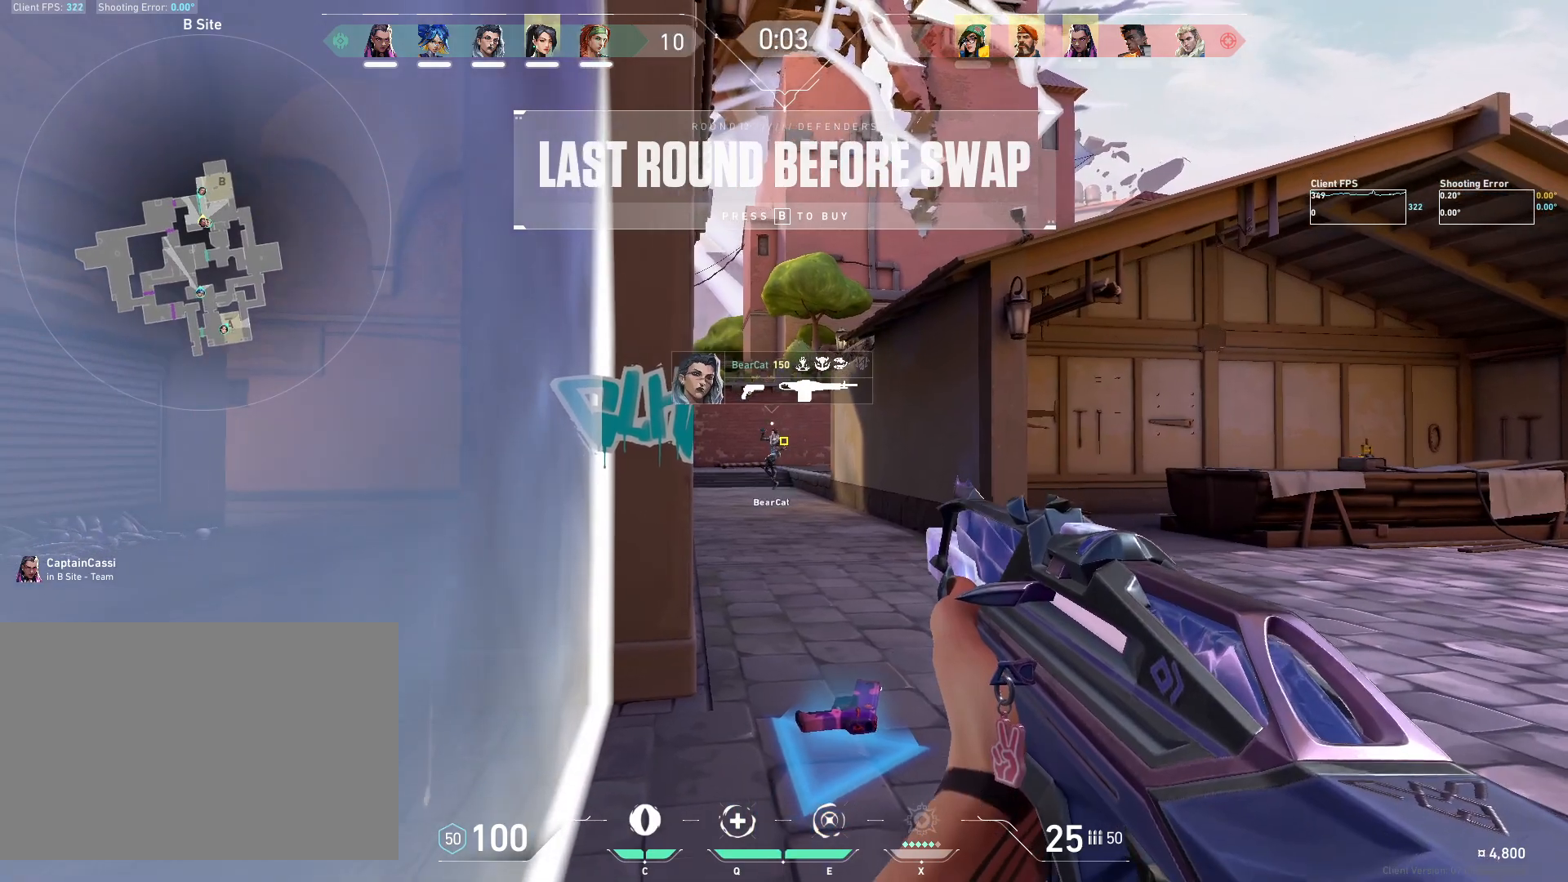
{"keys": ["ctrl"], "mouse": [], "events": []}
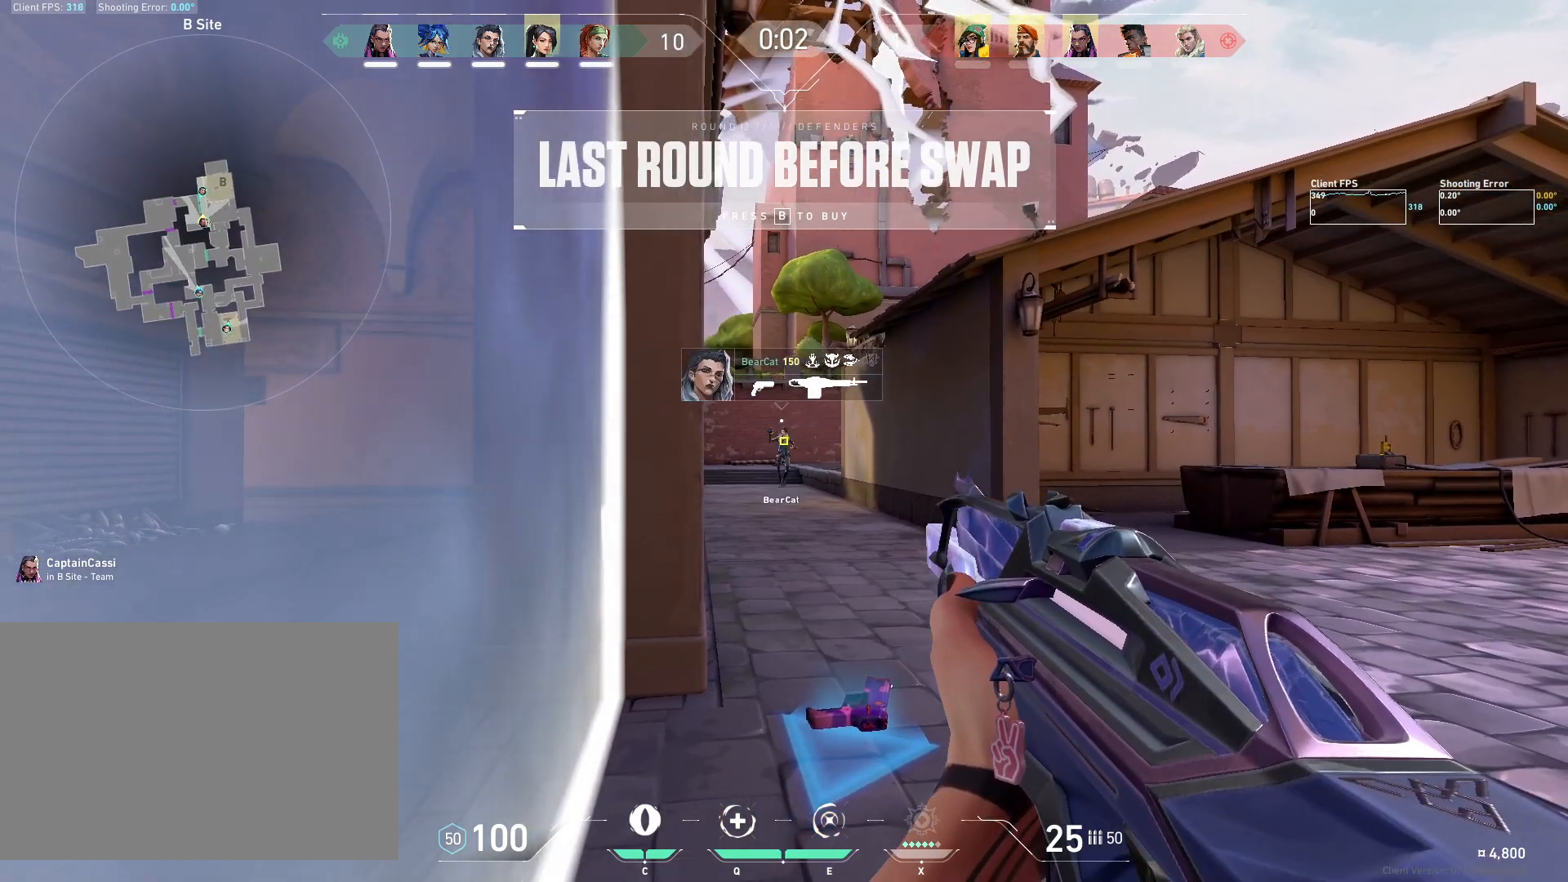
{"keys": ["ctrl"], "mouse": [], "events": []}
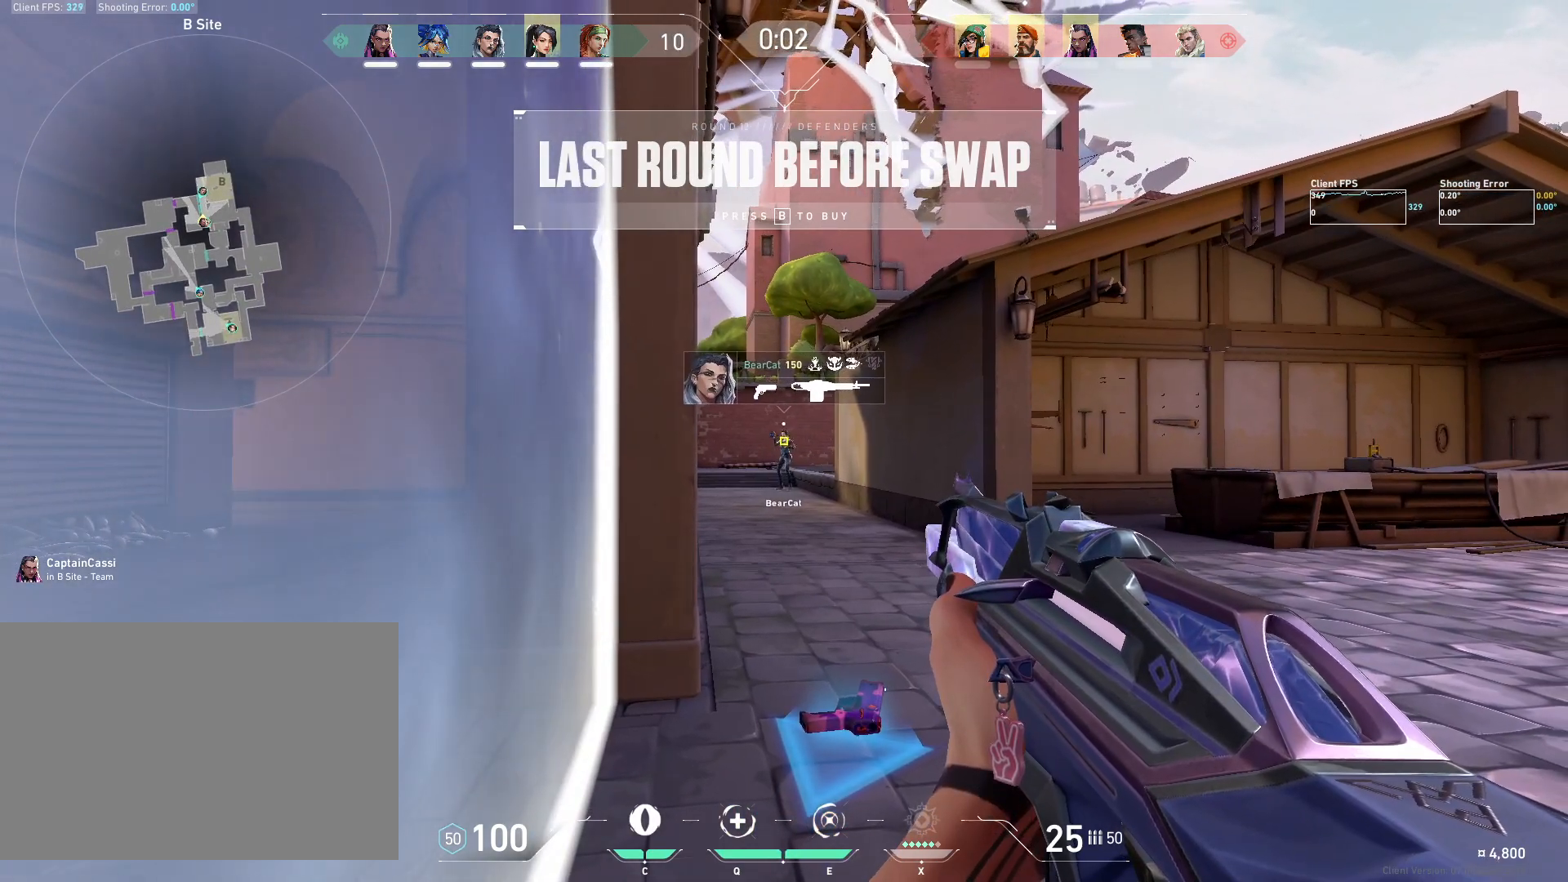
{"keys": [], "mouse": [], "events": [[467, "ctrl", "up"]]}
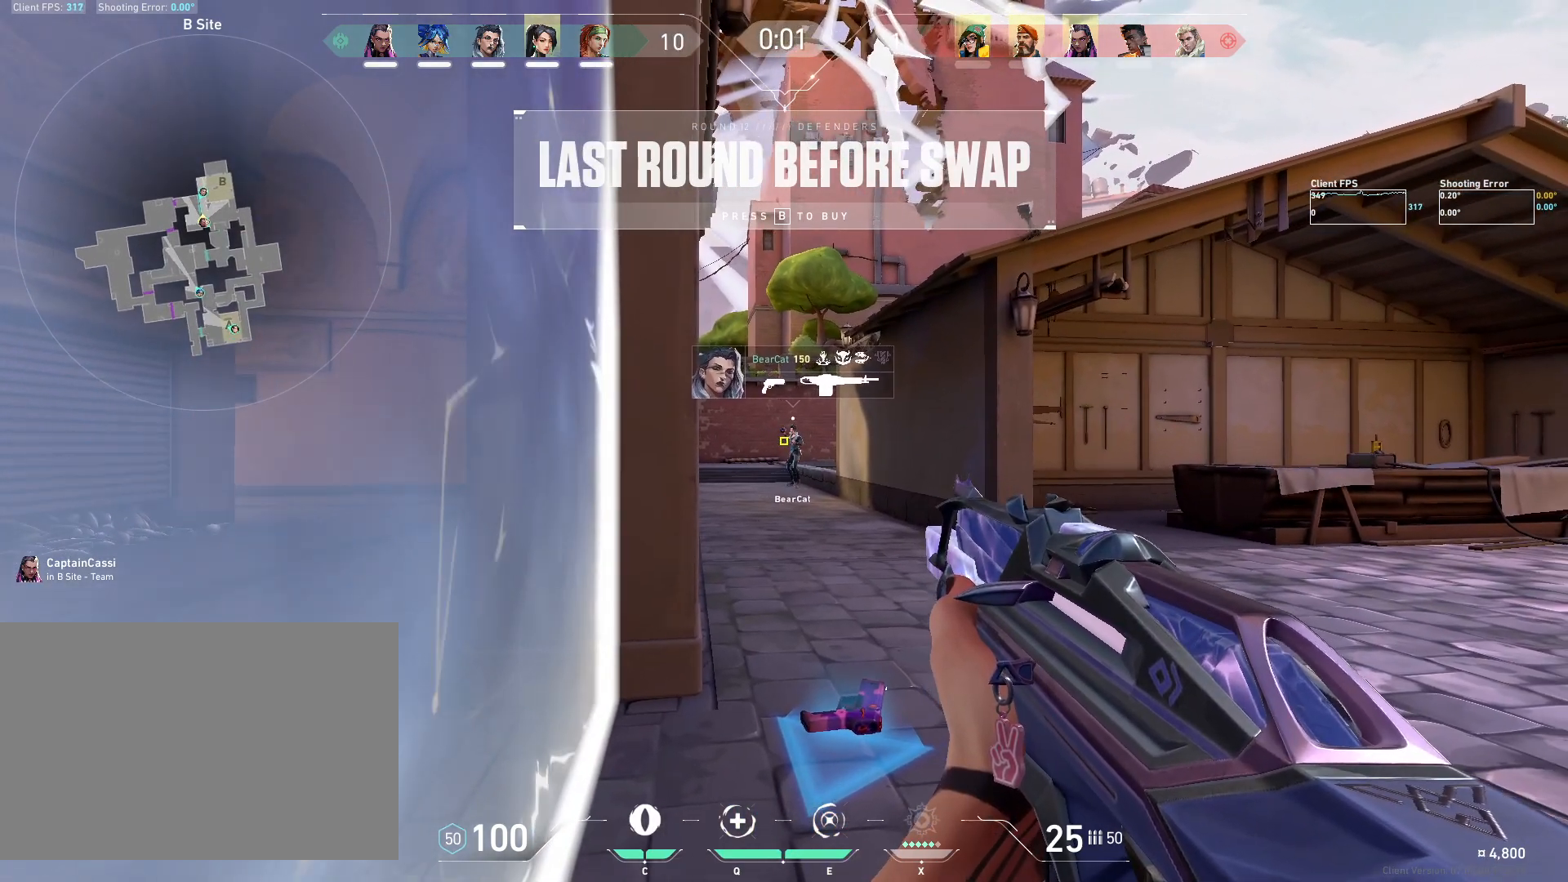
{"keys": ["a"], "mouse": [], "events": [[500, "a", "down"]]}
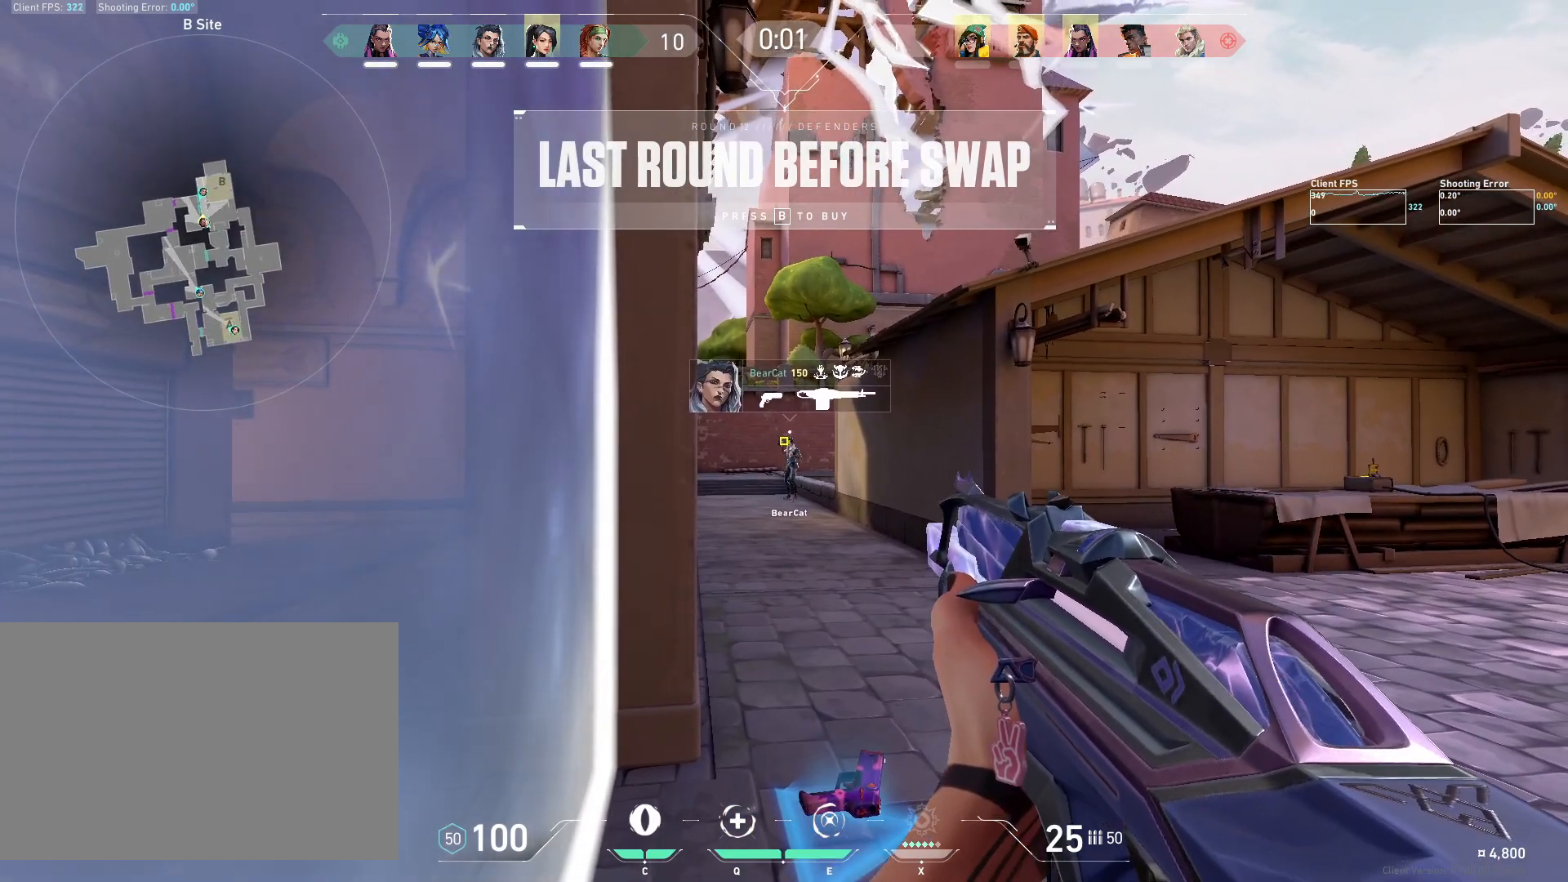
{"keys": [], "mouse": [], "events": [[133, "a", "up"], [283, "a", "down"], [367, "a", "up"], [433, "d", "down"], [483, "d", "up"]]}
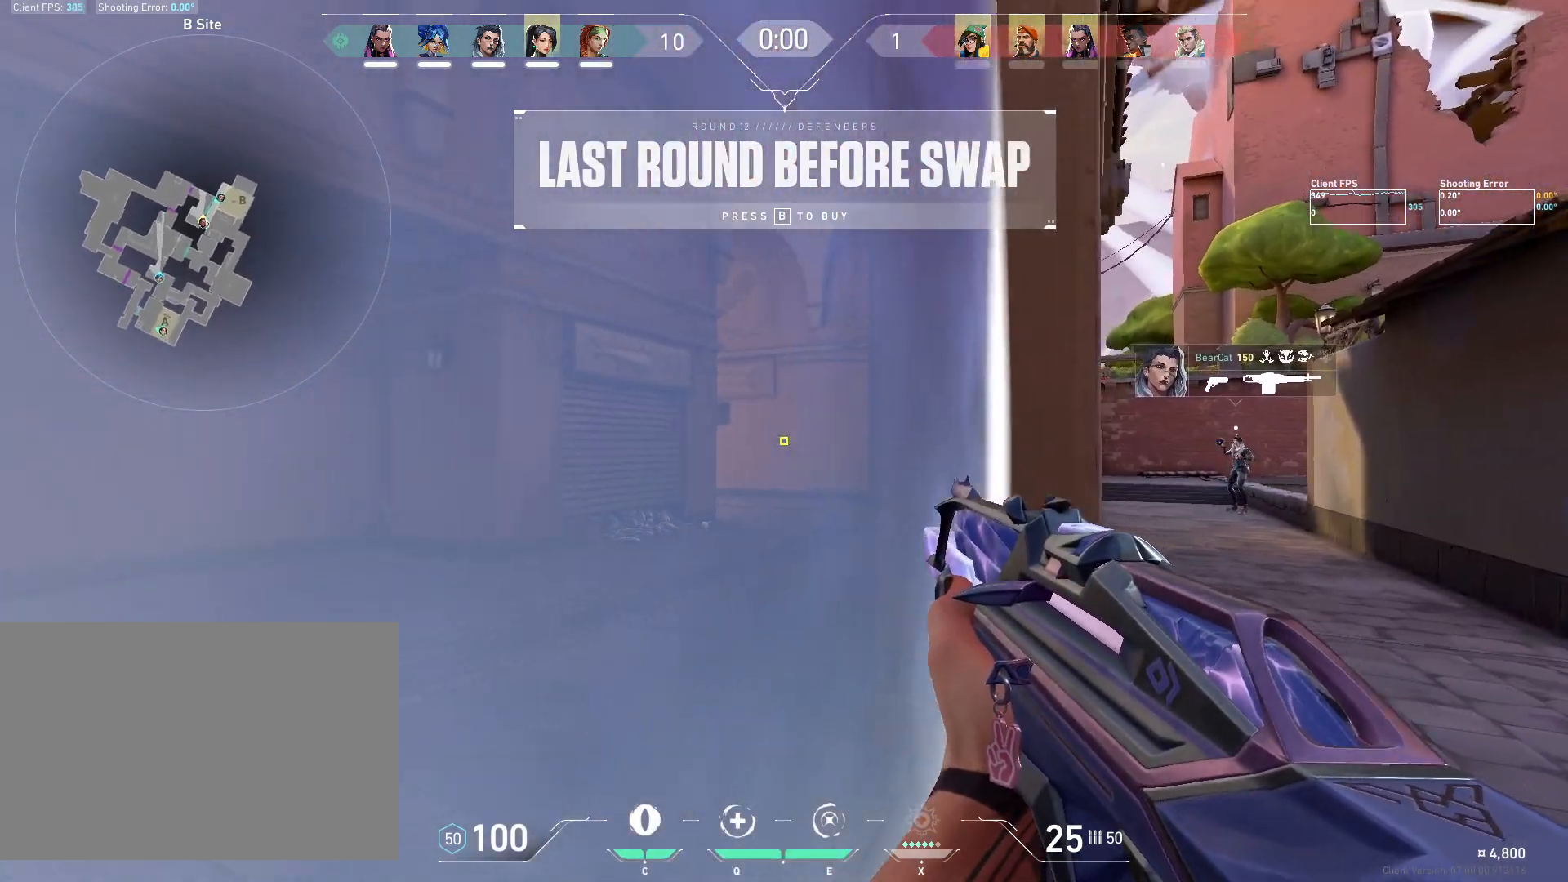
{"keys": [], "mouse": [], "events": [[17, "a", "down"], [100, "a", "up"], [150, "d", "down"], [200, "d", "up"]]}
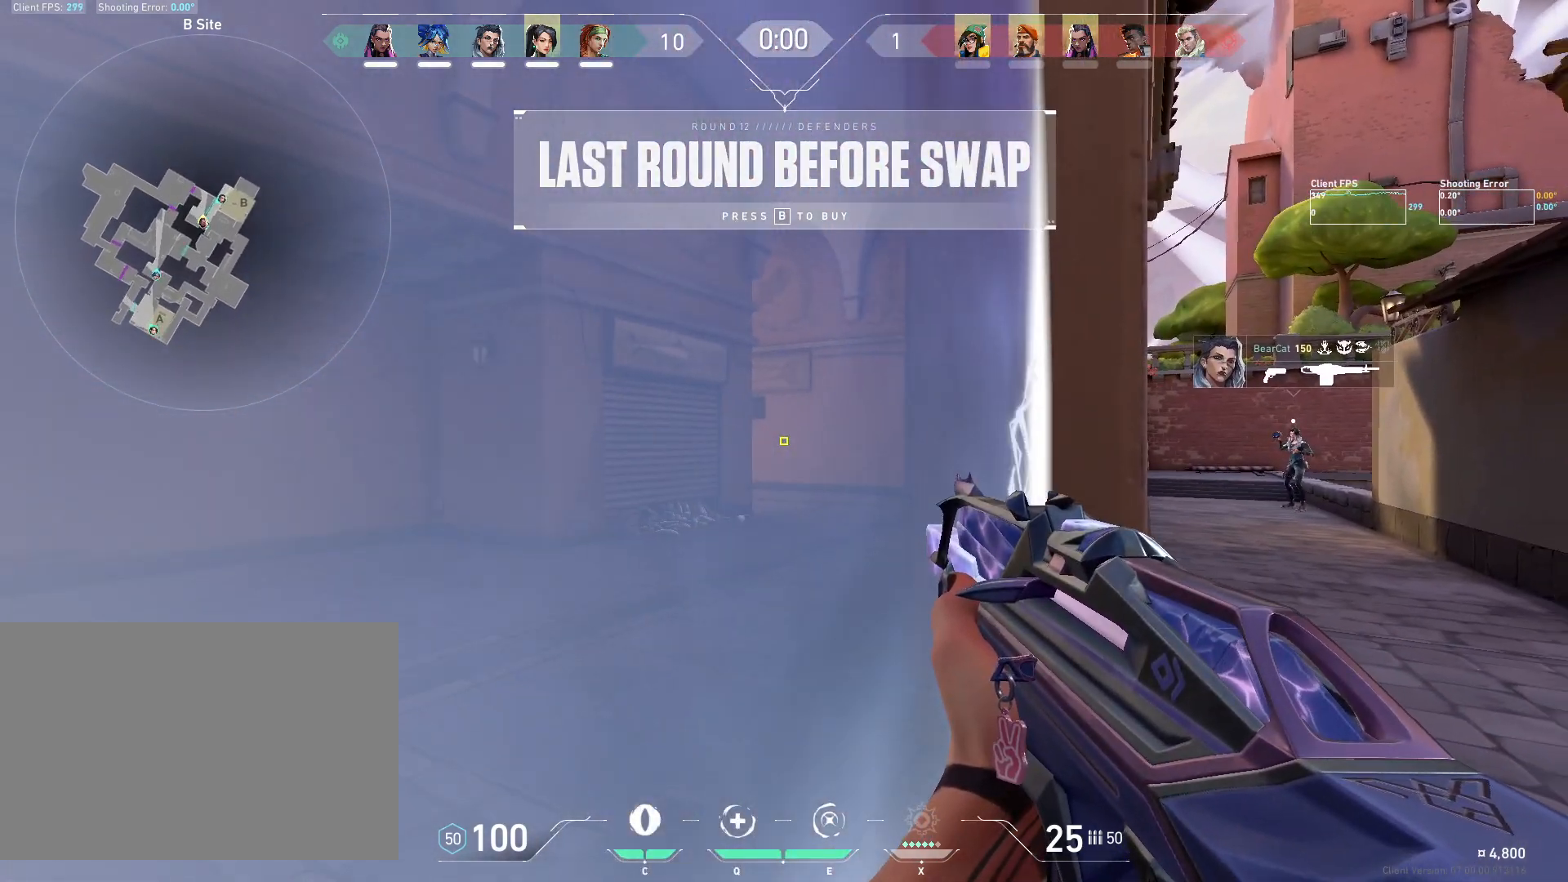
{"keys": ["w"], "mouse": [], "events": [[217, "w", "down"]]}
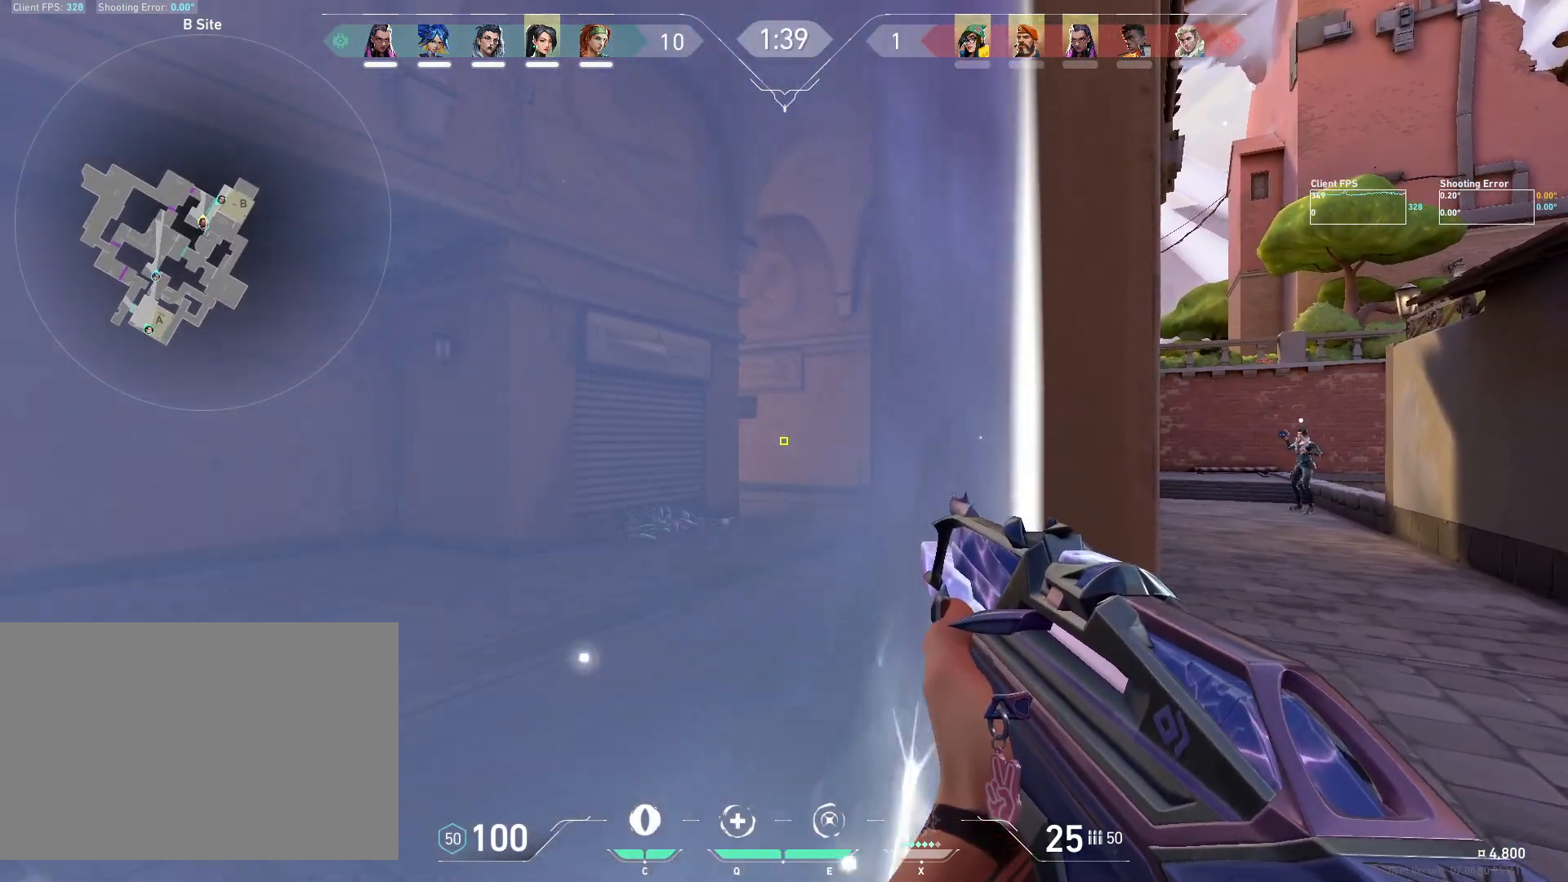
{"keys": ["a"], "mouse": [], "events": [[17, "a", "down"], [183, "w", "up"]]}